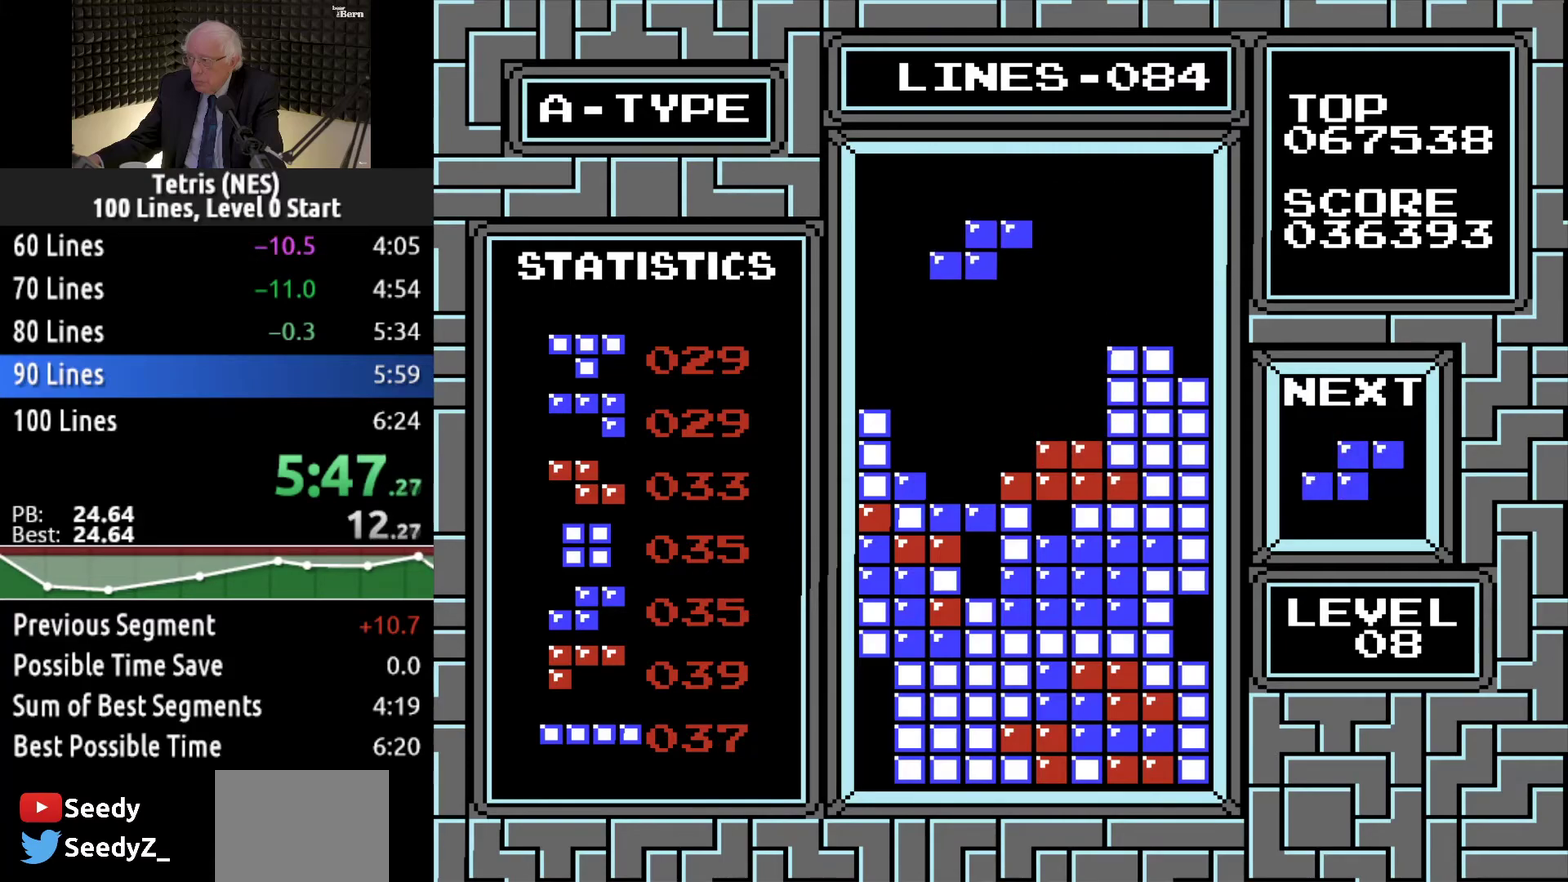
Gameplay with a controller (Xbox layout); each line is a JSON object with the inputs held at the frame after it. "events" lists button and stick changes between this image and that frame as [ms after this image, input, new state], when the widget could be followed in between. Not read: L3 R3 left_stick right_stick.
{"buttons": ["DPAD_DOWN"], "events": [[66, "DPAD_LEFT", "up"], [133, "DPAD_DOWN", "down"]]}
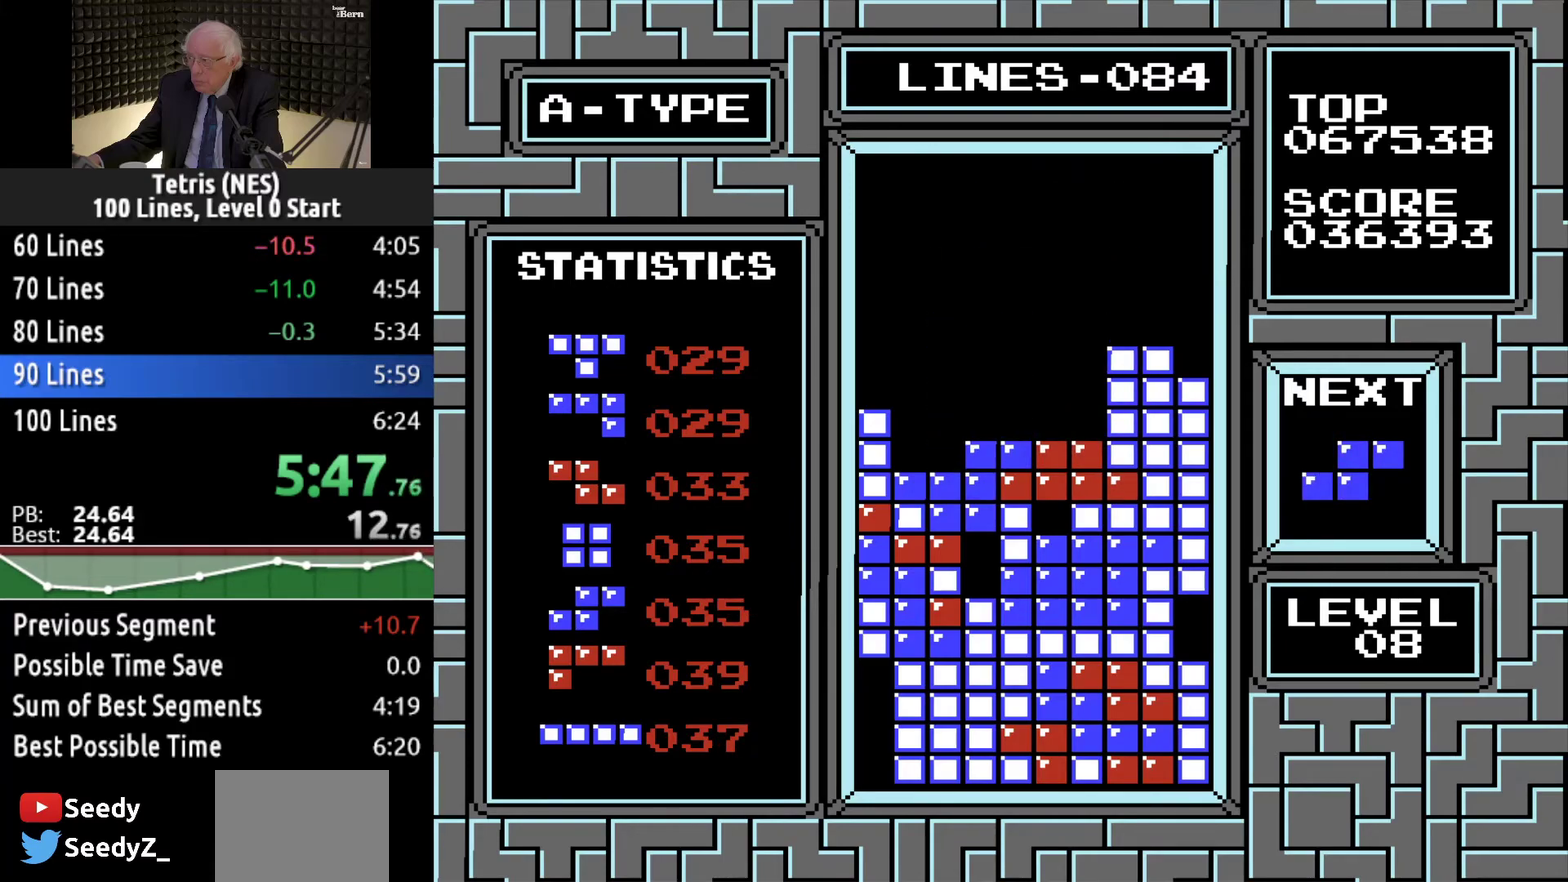
{"buttons": [], "events": [[84, "DPAD_DOWN", "up"], [217, "DPAD_LEFT", "down"], [301, "DPAD_LEFT", "up"], [367, "DPAD_LEFT", "down"], [451, "DPAD_LEFT", "up"]]}
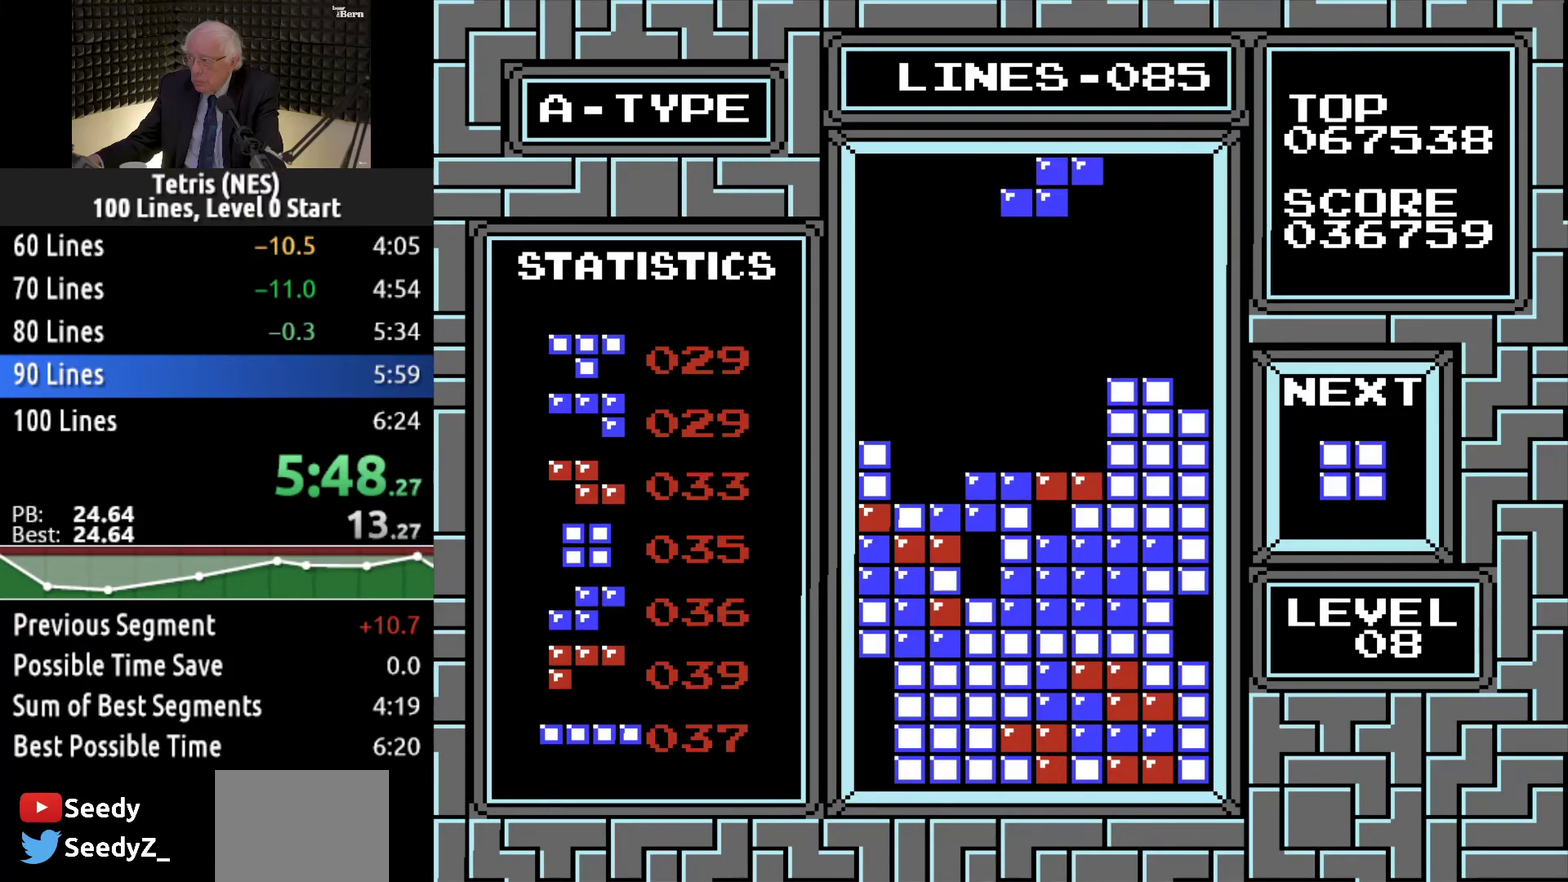
{"buttons": ["DPAD_DOWN"], "events": [[16, "DPAD_LEFT", "down"], [100, "DPAD_LEFT", "up"], [167, "DPAD_LEFT", "down"], [383, "DPAD_LEFT", "up"], [484, "DPAD_DOWN", "down"]]}
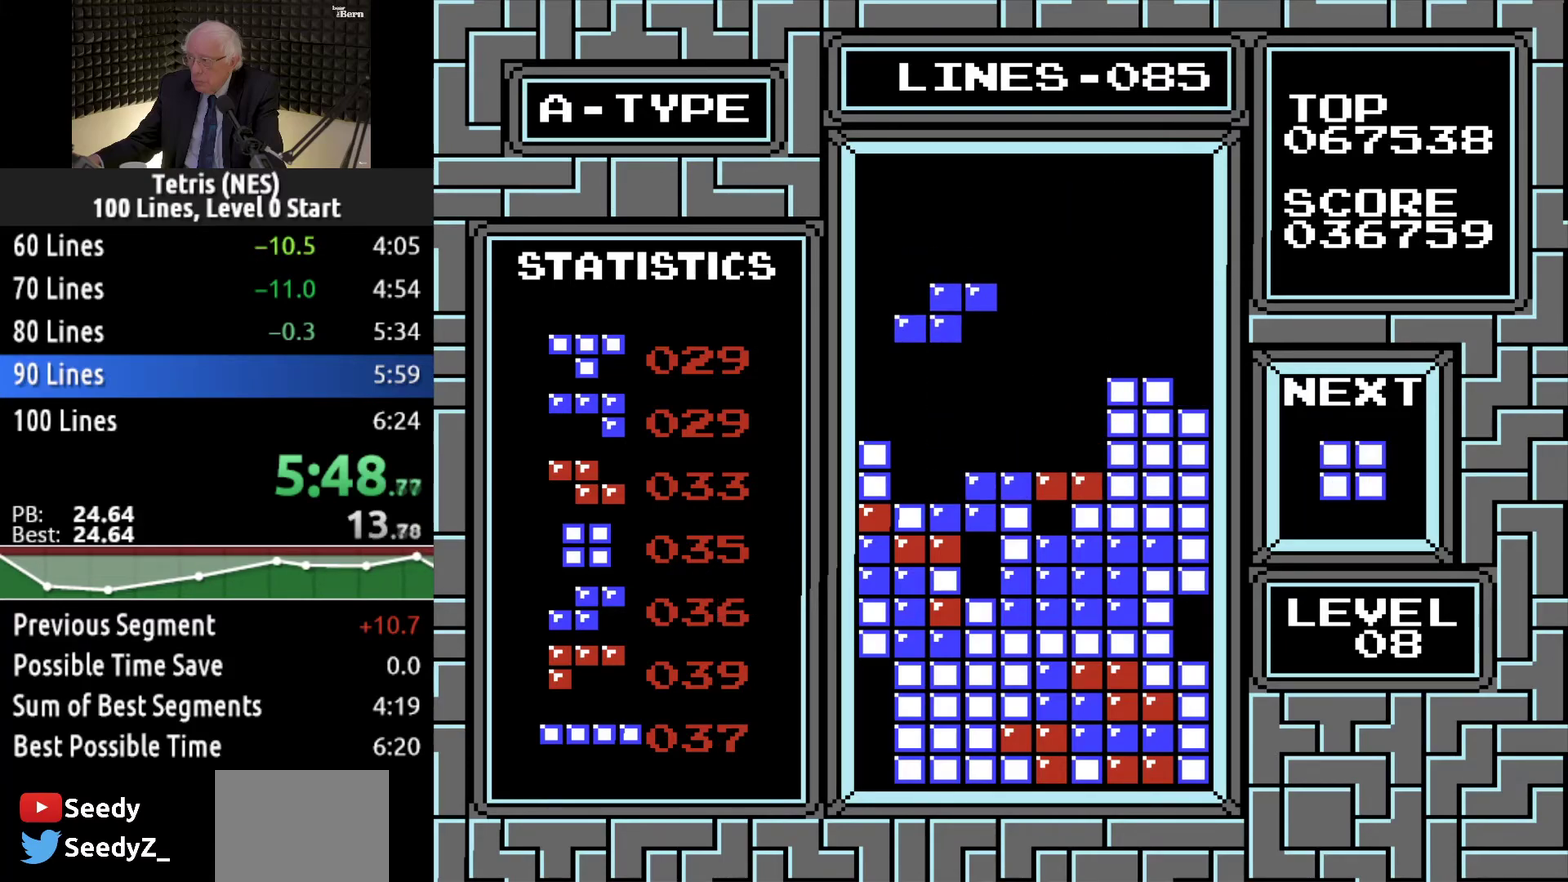
{"buttons": [], "events": [[434, "DPAD_DOWN", "up"]]}
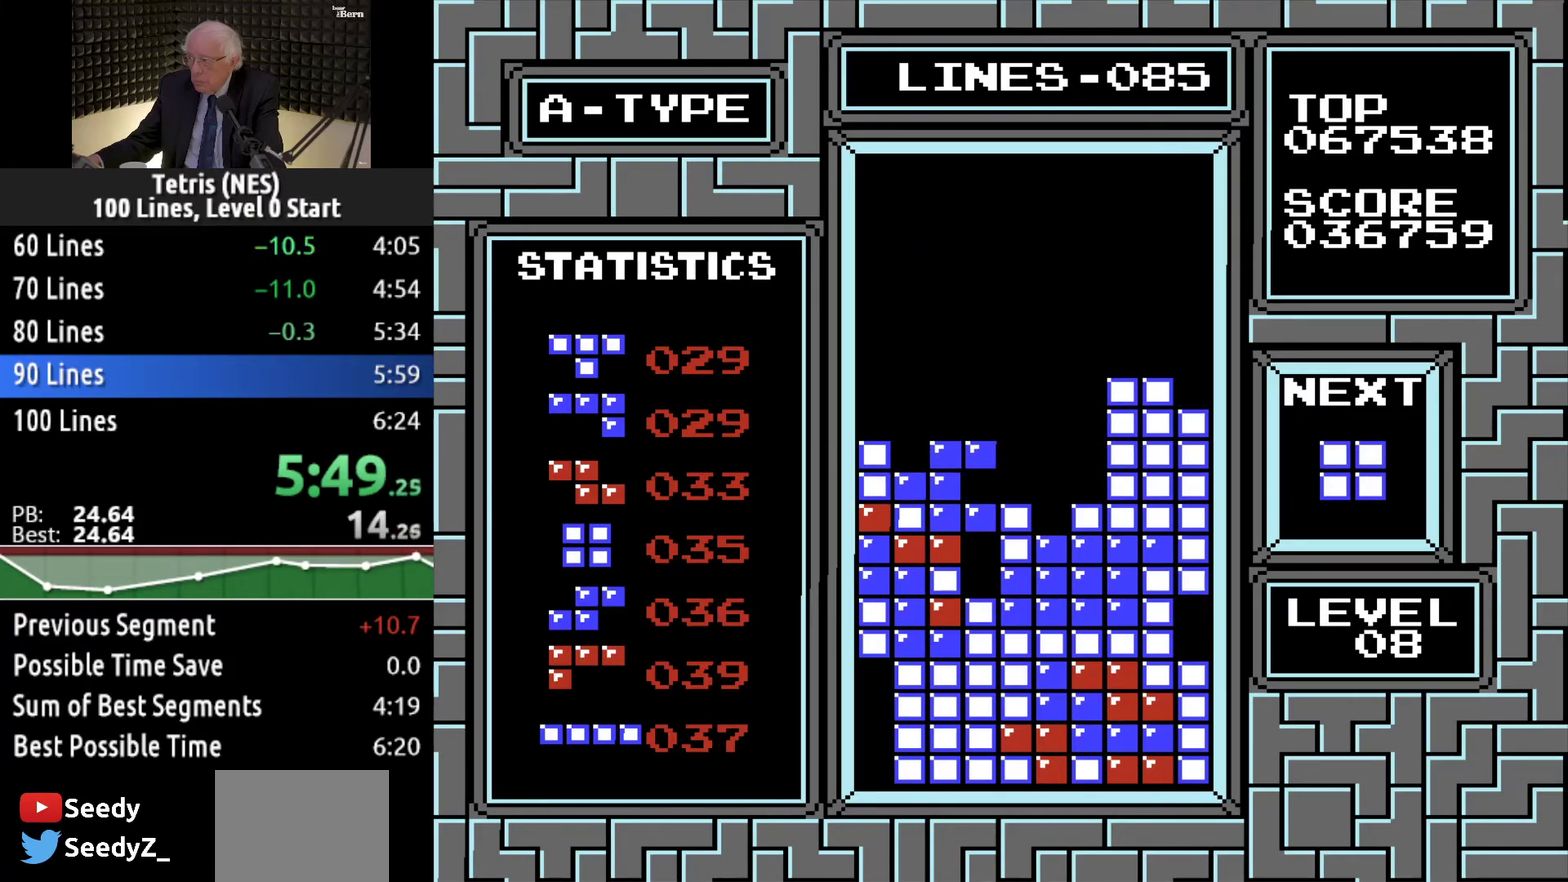
{"buttons": [], "events": []}
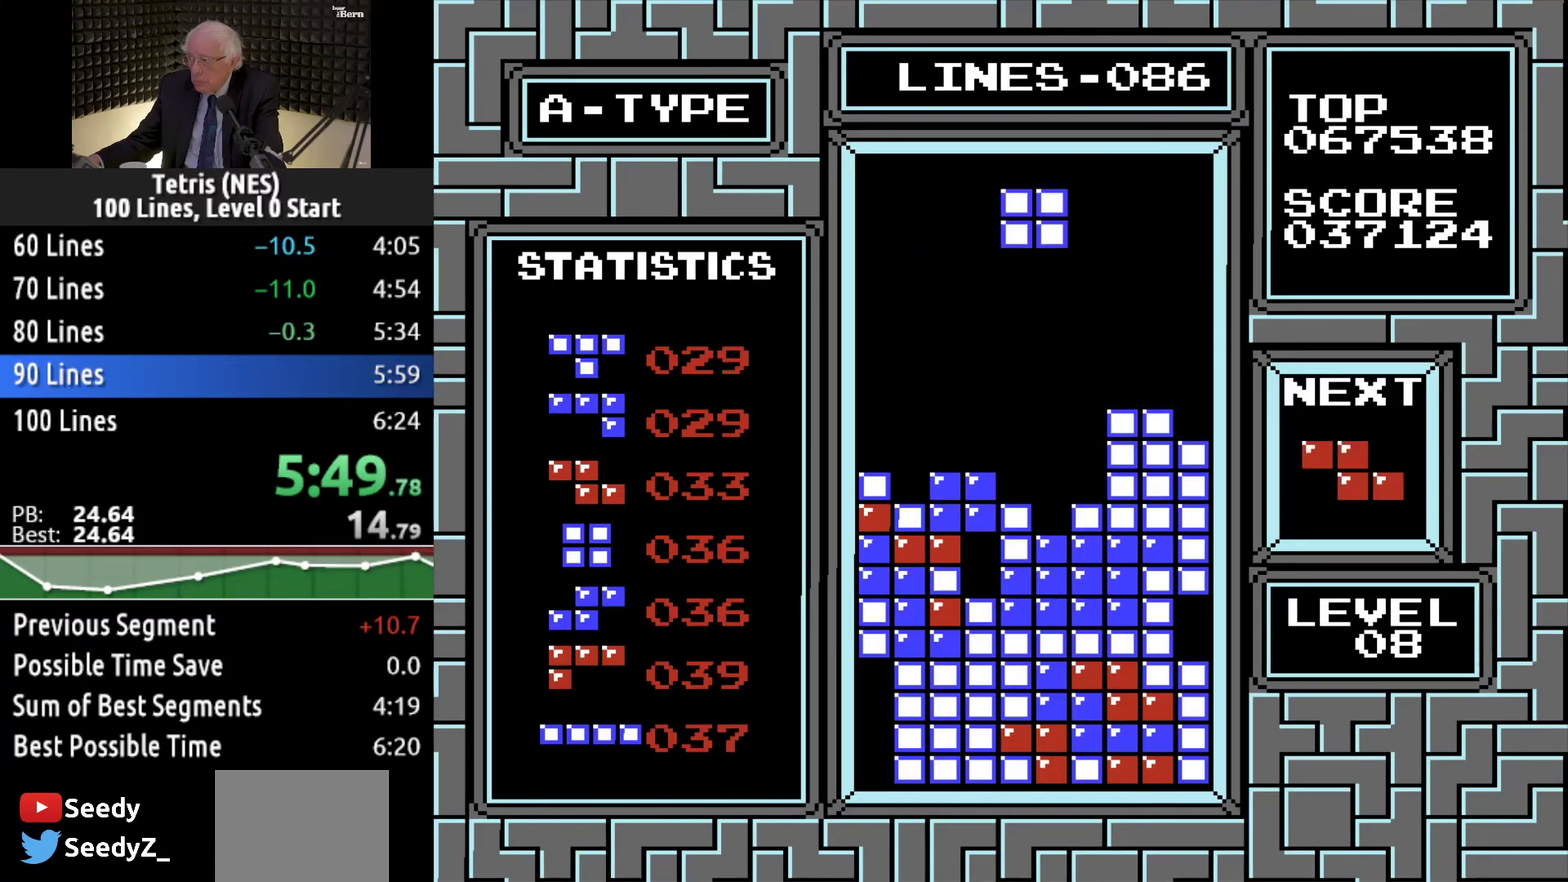
{"buttons": ["DPAD_DOWN"], "events": [[17, "DPAD_LEFT", "down"], [117, "DPAD_LEFT", "up"], [167, "DPAD_LEFT", "down"], [267, "DPAD_LEFT", "up"], [367, "DPAD_DOWN", "down"]]}
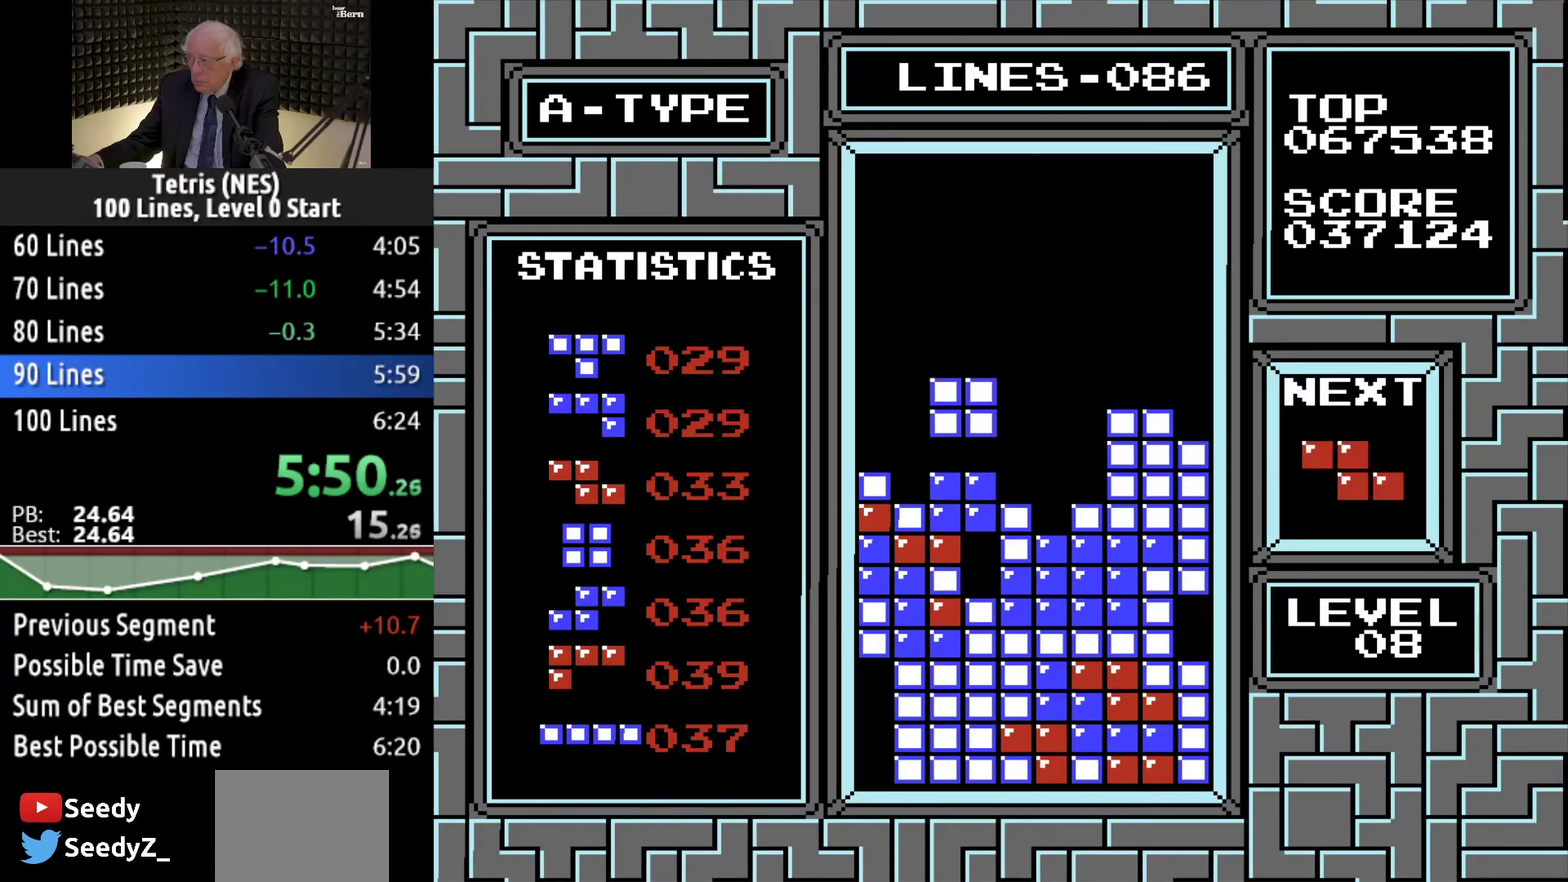
{"buttons": [], "events": [[167, "DPAD_DOWN", "up"], [400, "B", "down"], [434, "DPAD_RIGHT", "down"], [500, "B", "up"], [500, "DPAD_RIGHT", "up"]]}
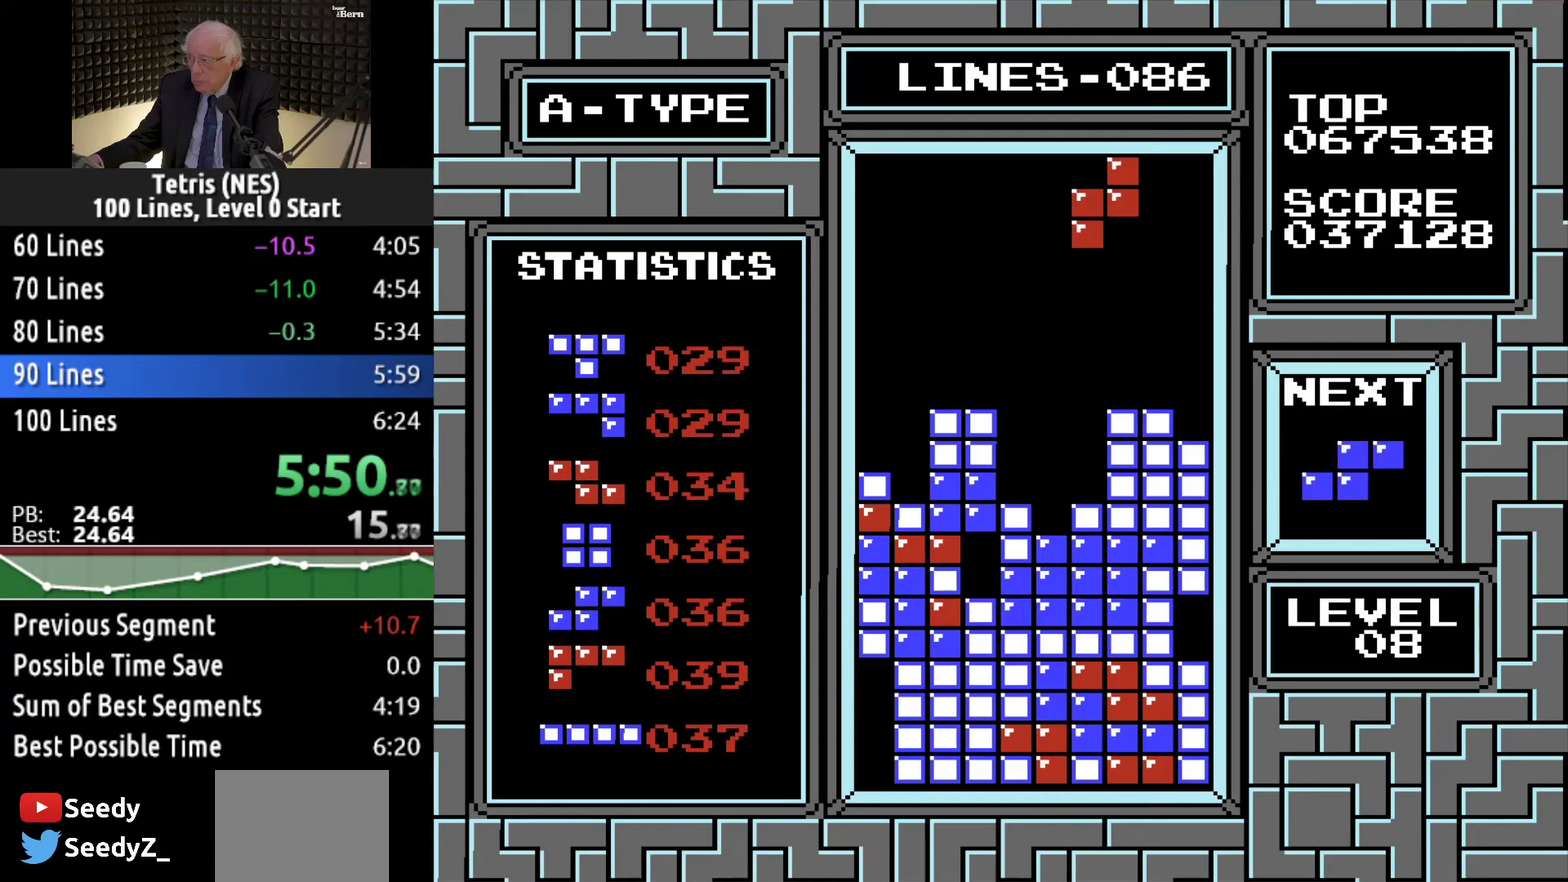
{"buttons": ["DPAD_LEFT"], "events": [[134, "DPAD_DOWN", "down"], [200, "DPAD_DOWN", "up"], [501, "DPAD_LEFT", "down"]]}
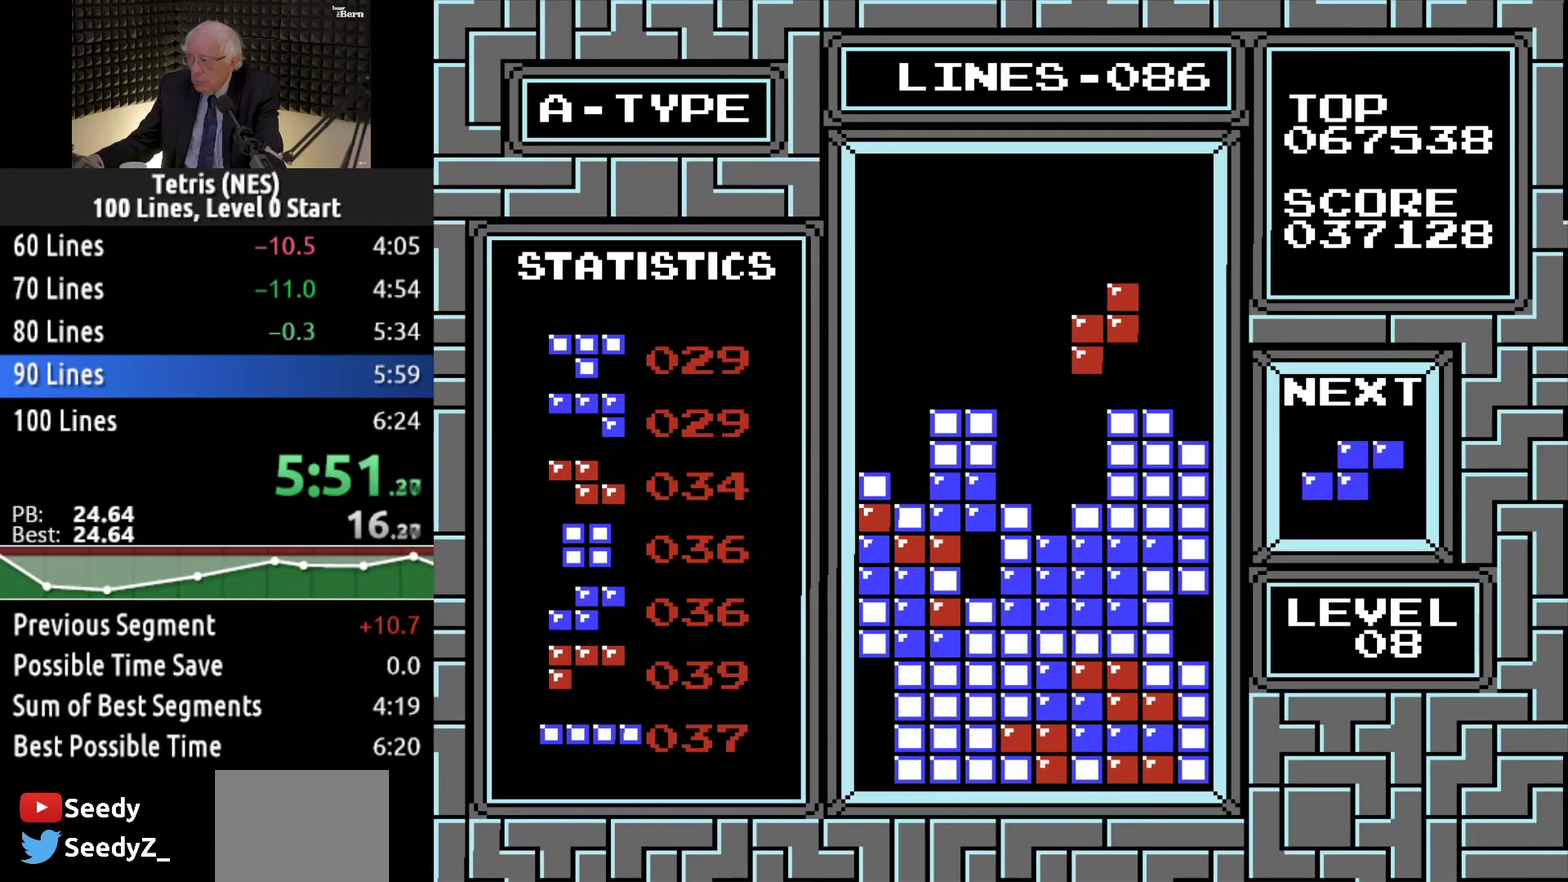
{"buttons": ["DPAD_DOWN"], "events": [[100, "DPAD_LEFT", "up"], [183, "DPAD_DOWN", "down"]]}
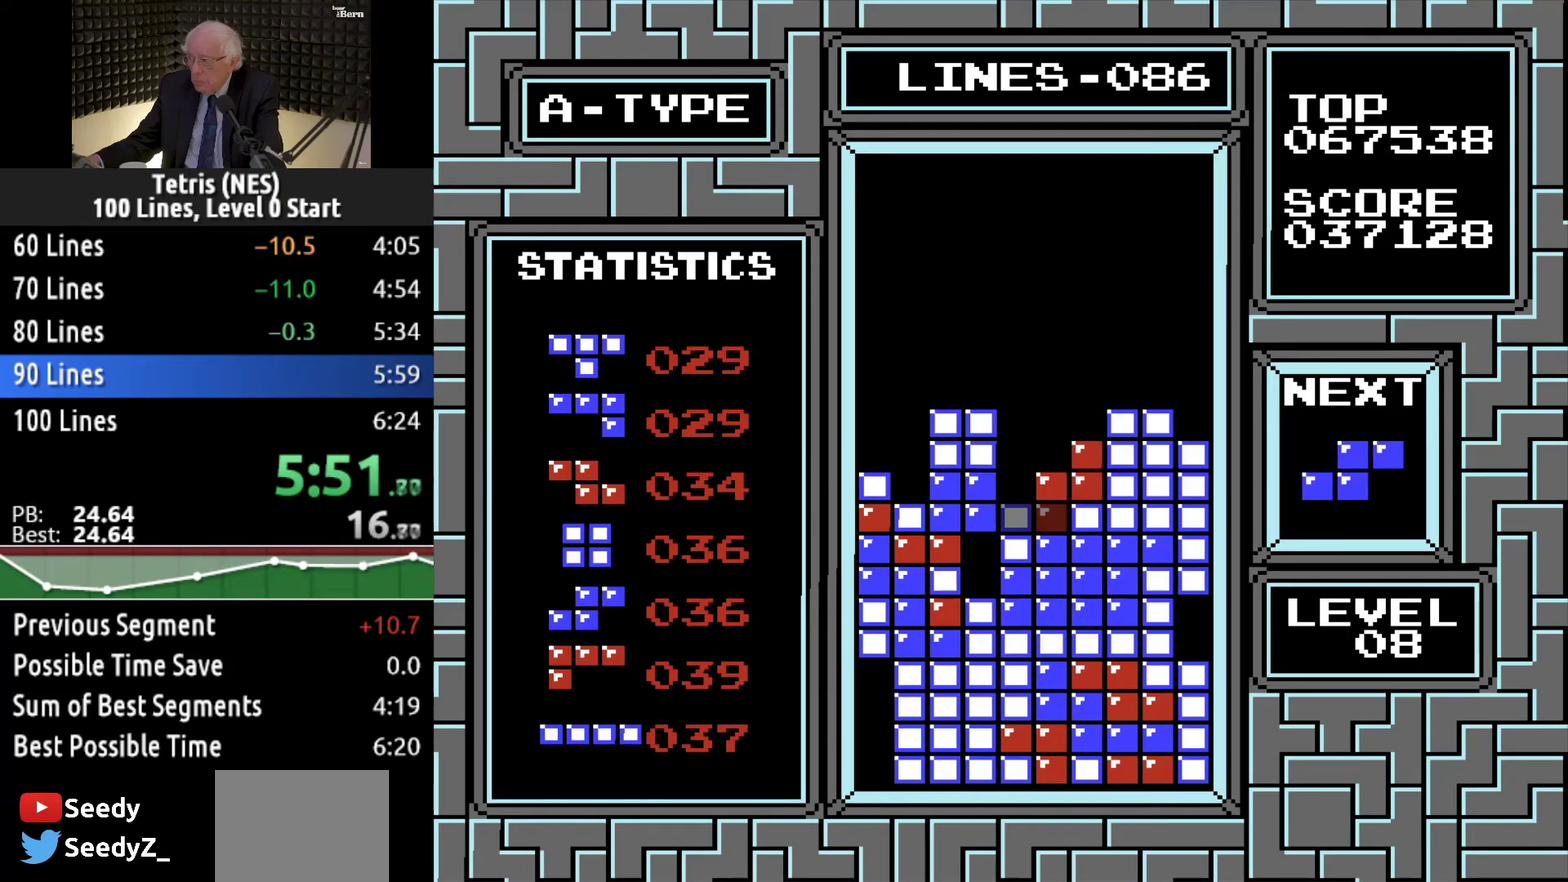
{"buttons": ["DPAD_LEFT"], "events": [[34, "DPAD_DOWN", "up"], [167, "DPAD_LEFT", "down"], [234, "DPAD_LEFT", "up"], [250, "A", "down"], [317, "A", "up"], [317, "DPAD_LEFT", "down"]]}
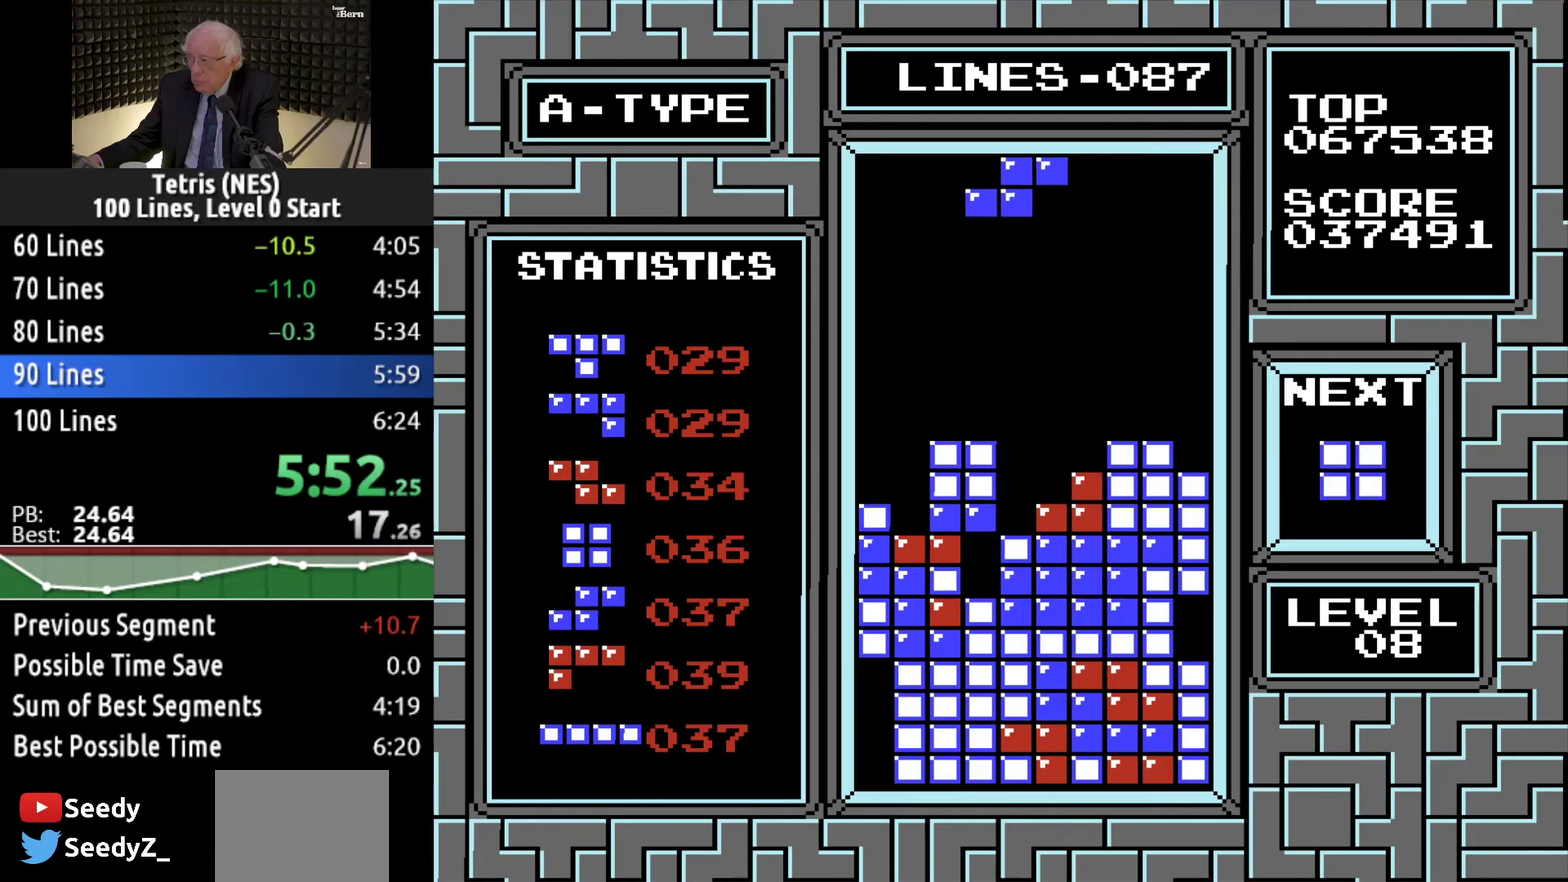
{"buttons": ["DPAD_LEFT"], "events": [[150, "A", "down"], [167, "DPAD_LEFT", "up"], [217, "A", "up"], [217, "DPAD_LEFT", "down"], [417, "DPAD_LEFT", "up"], [484, "DPAD_LEFT", "down"]]}
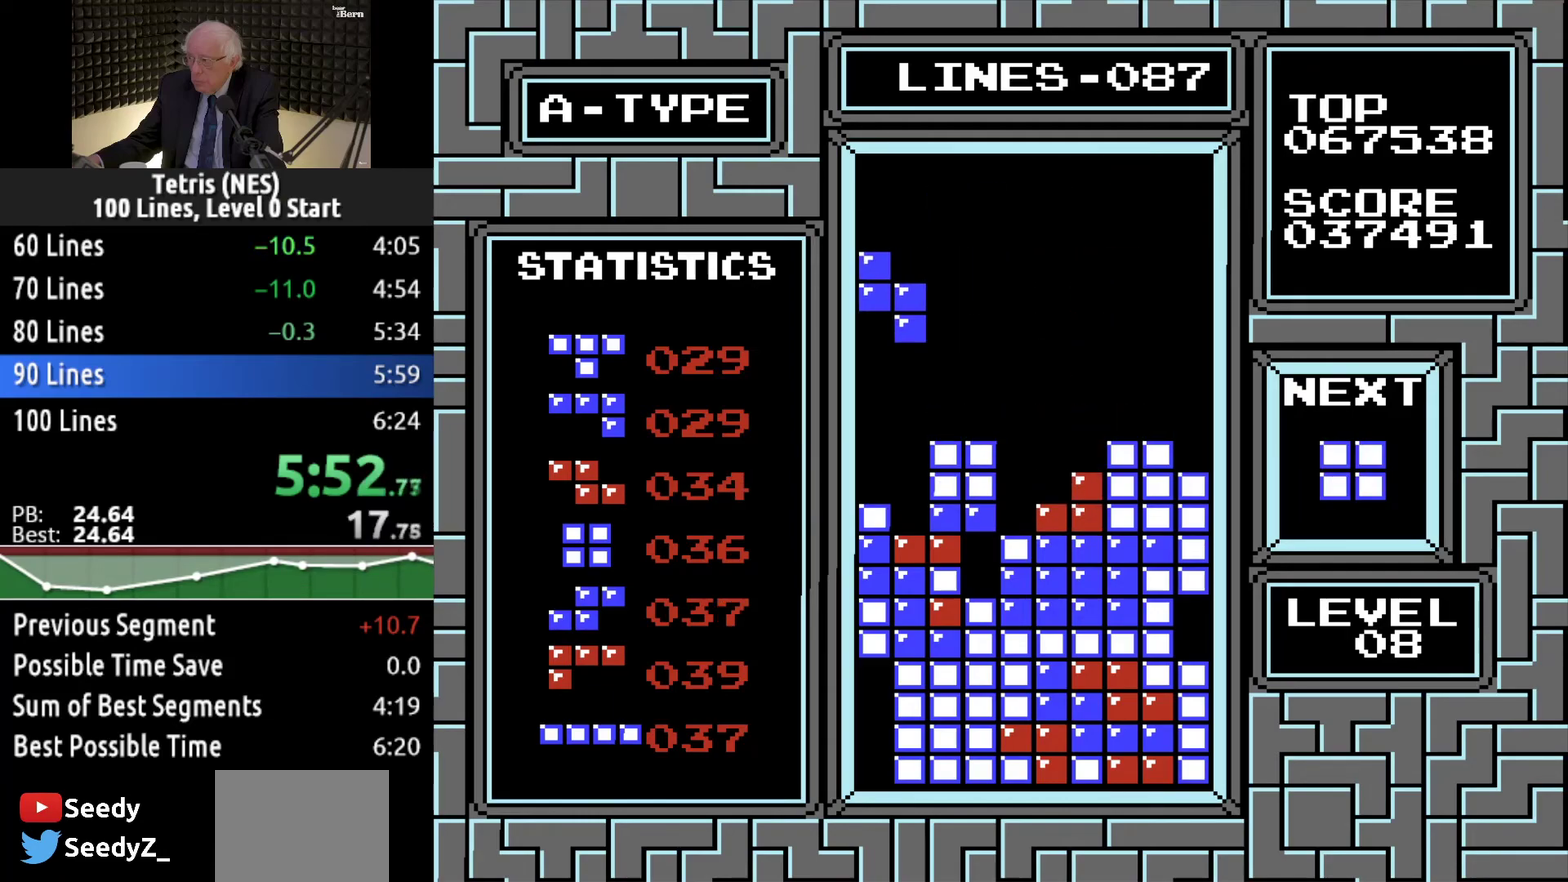
{"buttons": ["DPAD_DOWN"], "events": [[66, "DPAD_LEFT", "up"], [250, "DPAD_DOWN", "down"]]}
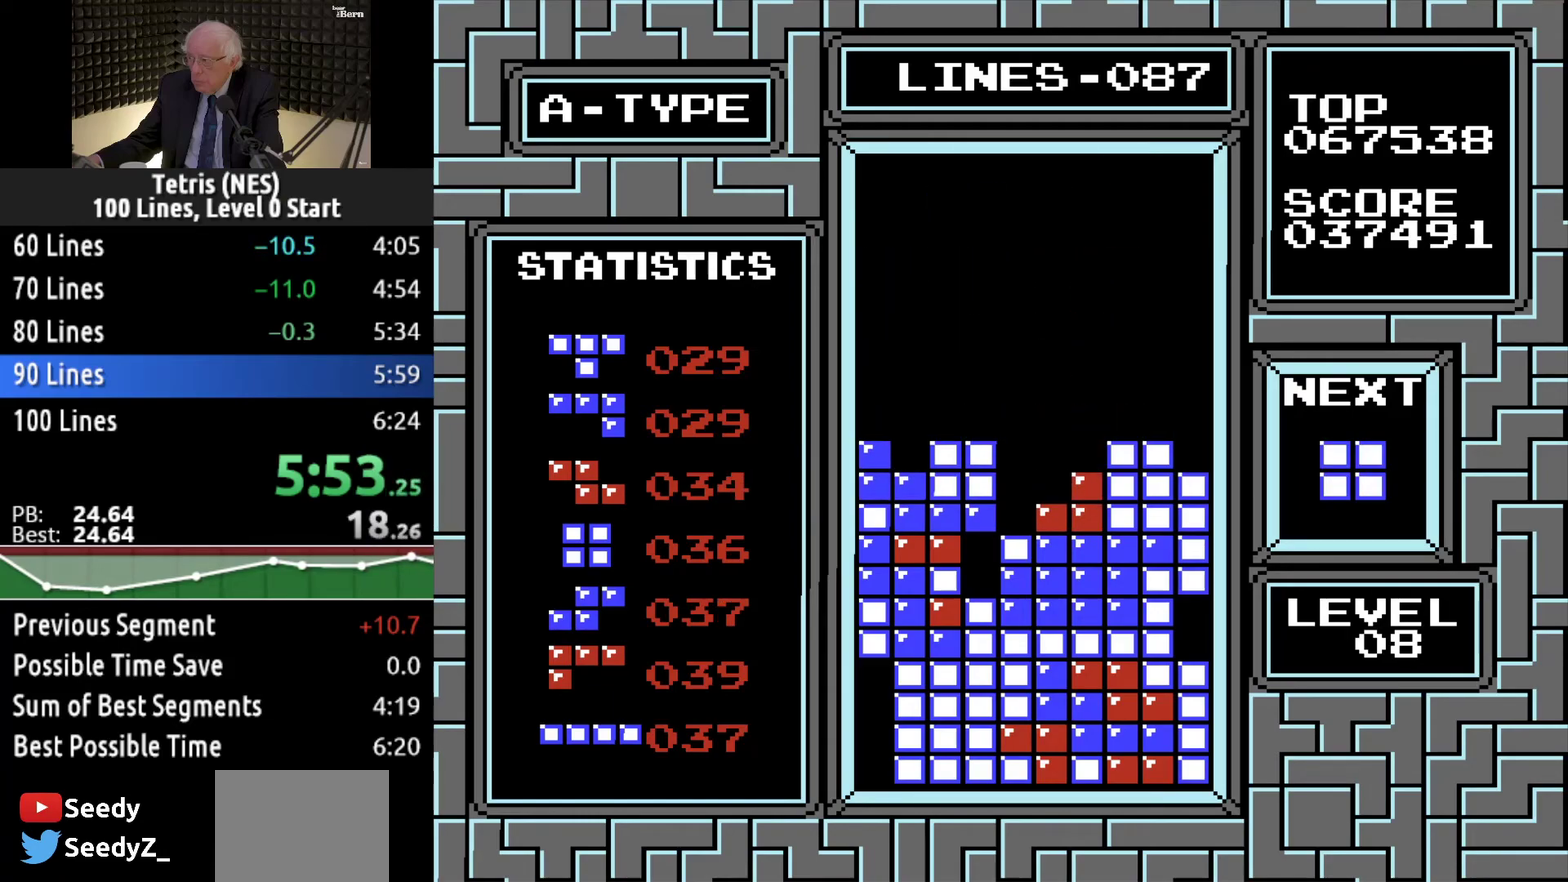
{"buttons": ["DPAD_DOWN"], "events": [[134, "DPAD_DOWN", "up"], [384, "DPAD_DOWN", "down"]]}
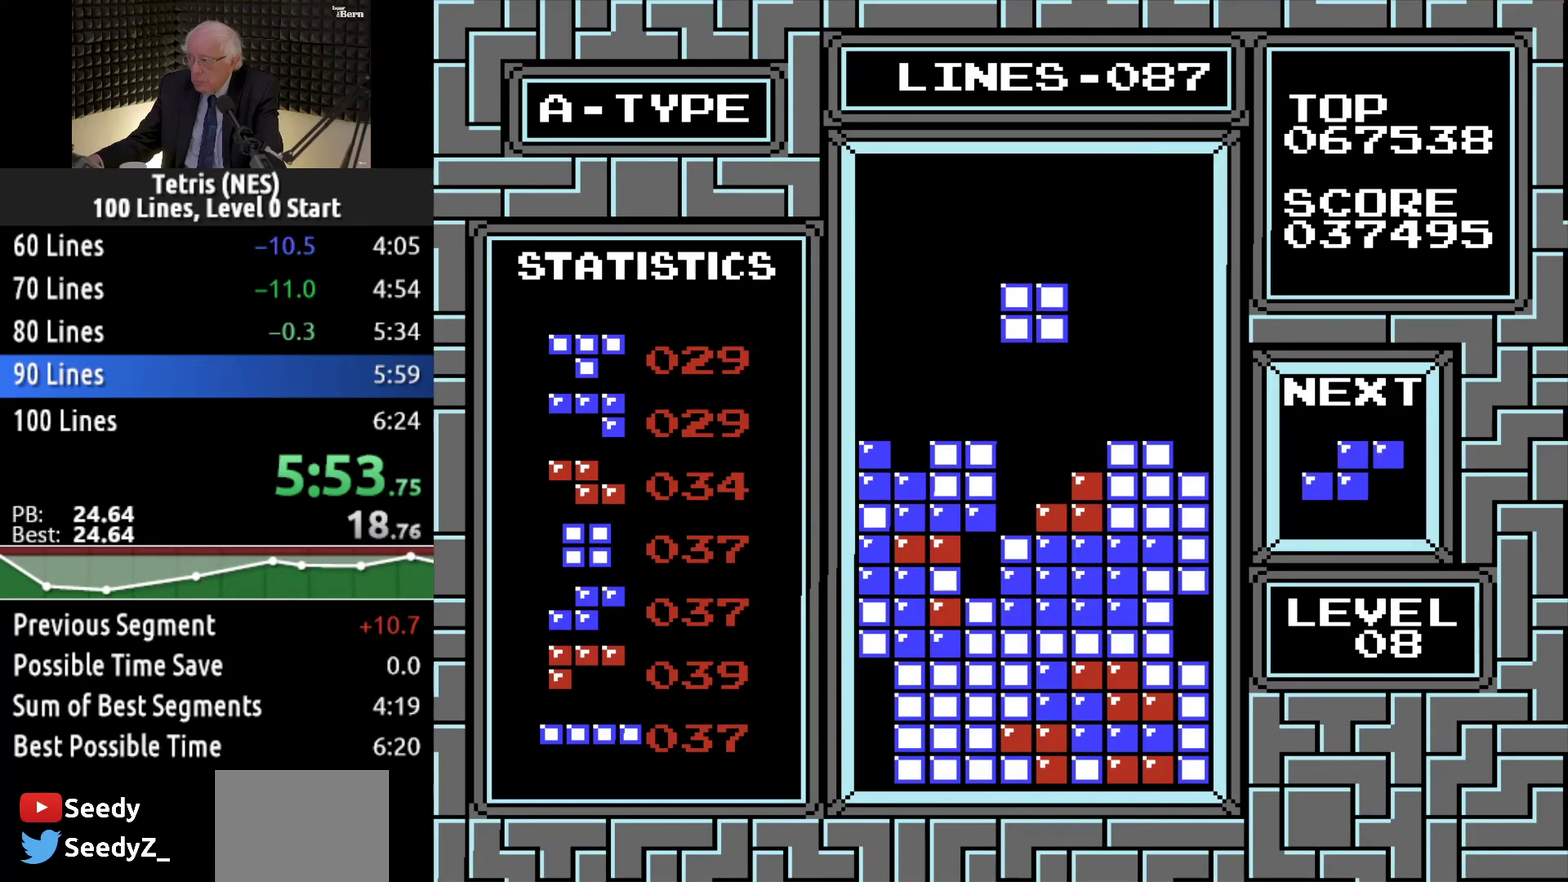
{"buttons": [], "events": [[367, "DPAD_DOWN", "up"]]}
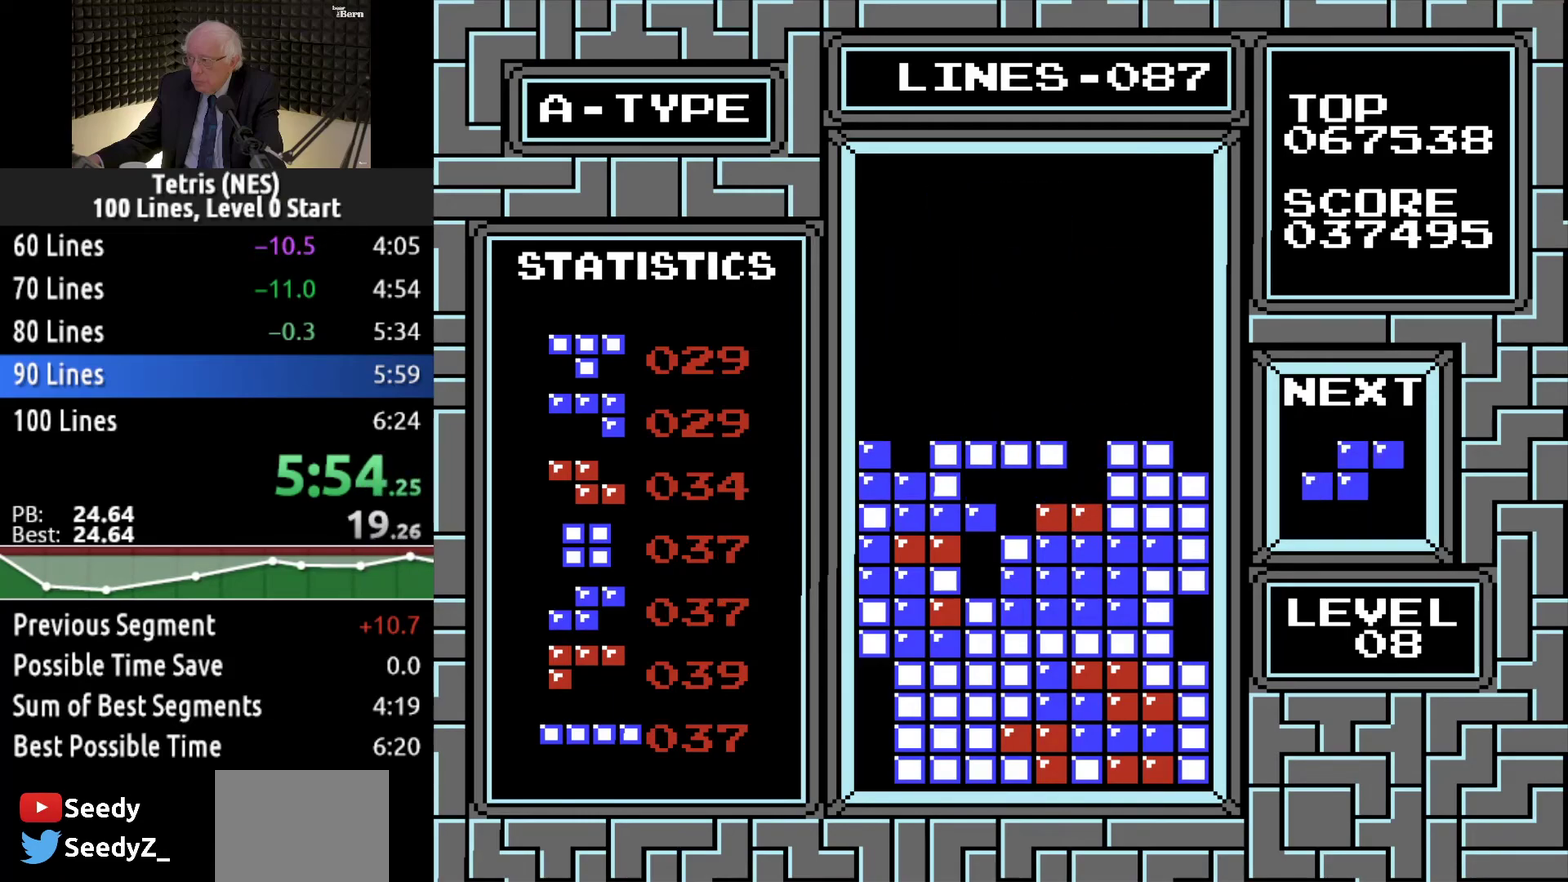
{"buttons": ["DPAD_RIGHT"], "events": [[317, "DPAD_RIGHT", "down"], [367, "A", "down"], [400, "DPAD_RIGHT", "up"], [451, "A", "up"], [467, "DPAD_RIGHT", "down"]]}
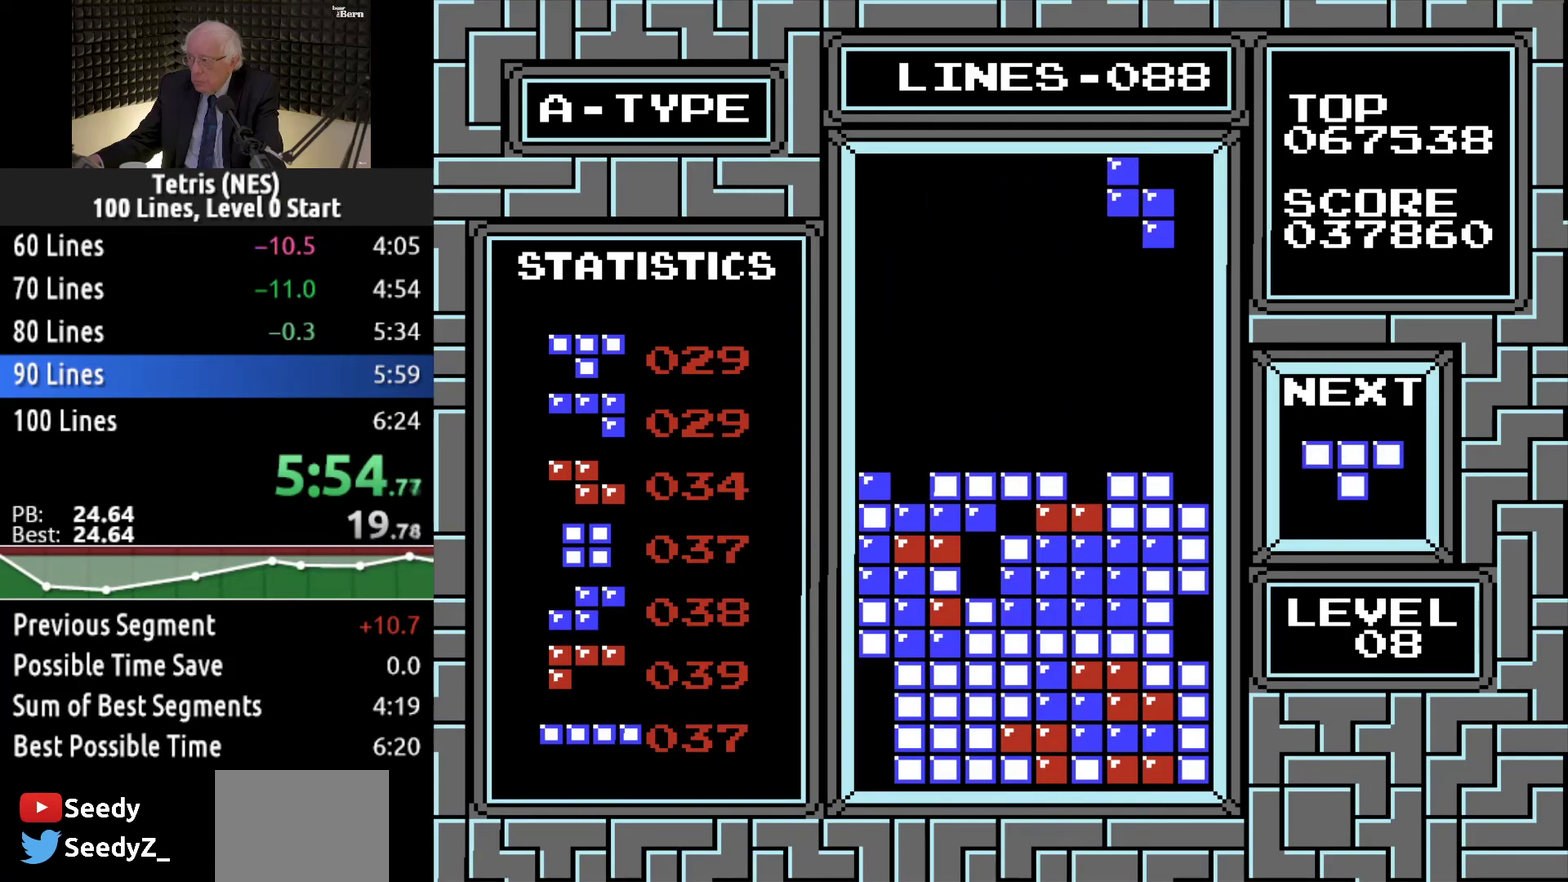
{"buttons": ["DPAD_DOWN"], "events": [[33, "DPAD_RIGHT", "up"], [100, "DPAD_RIGHT", "down"], [183, "DPAD_RIGHT", "up"], [233, "DPAD_RIGHT", "down"], [350, "DPAD_RIGHT", "up"], [433, "DPAD_DOWN", "down"]]}
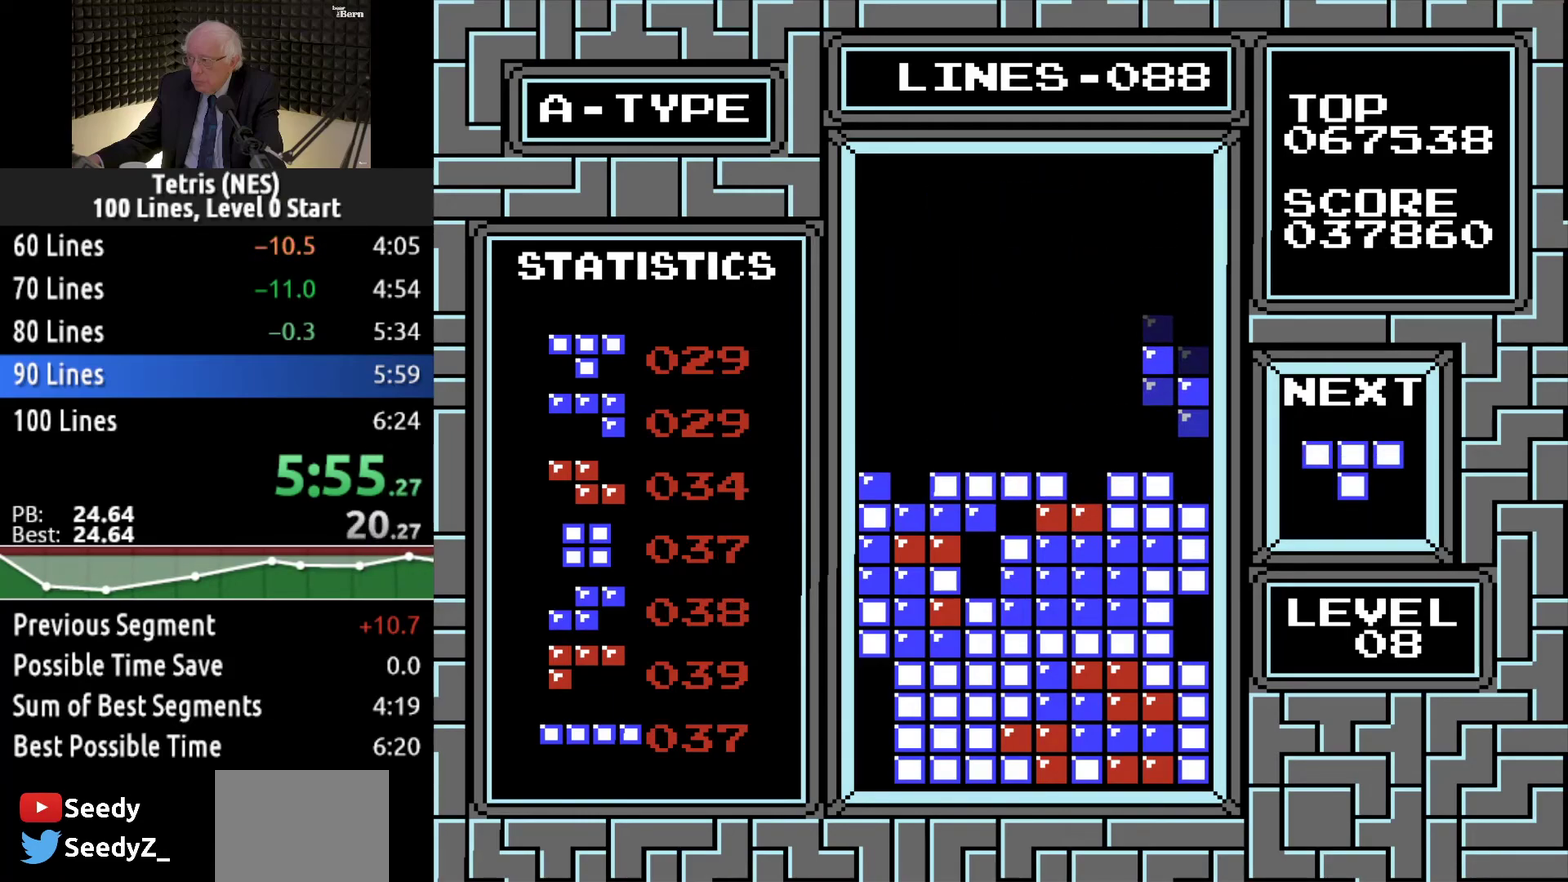
{"buttons": ["DPAD_RIGHT"], "events": [[284, "DPAD_DOWN", "up"], [451, "DPAD_RIGHT", "down"]]}
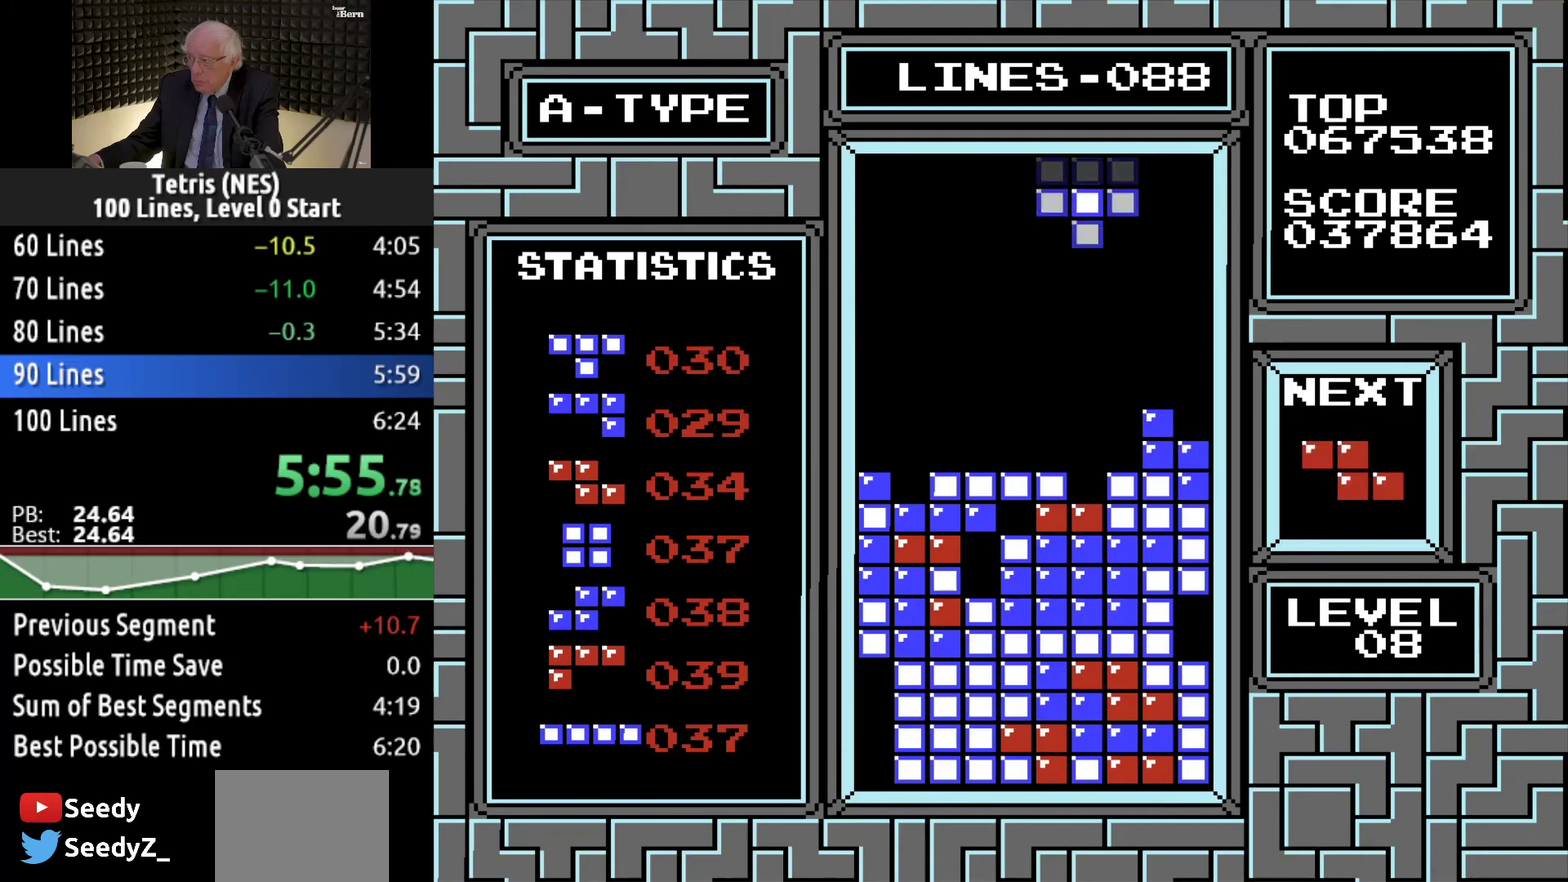
{"buttons": ["DPAD_DOWN"], "events": [[16, "DPAD_RIGHT", "up"], [116, "DPAD_DOWN", "down"]]}
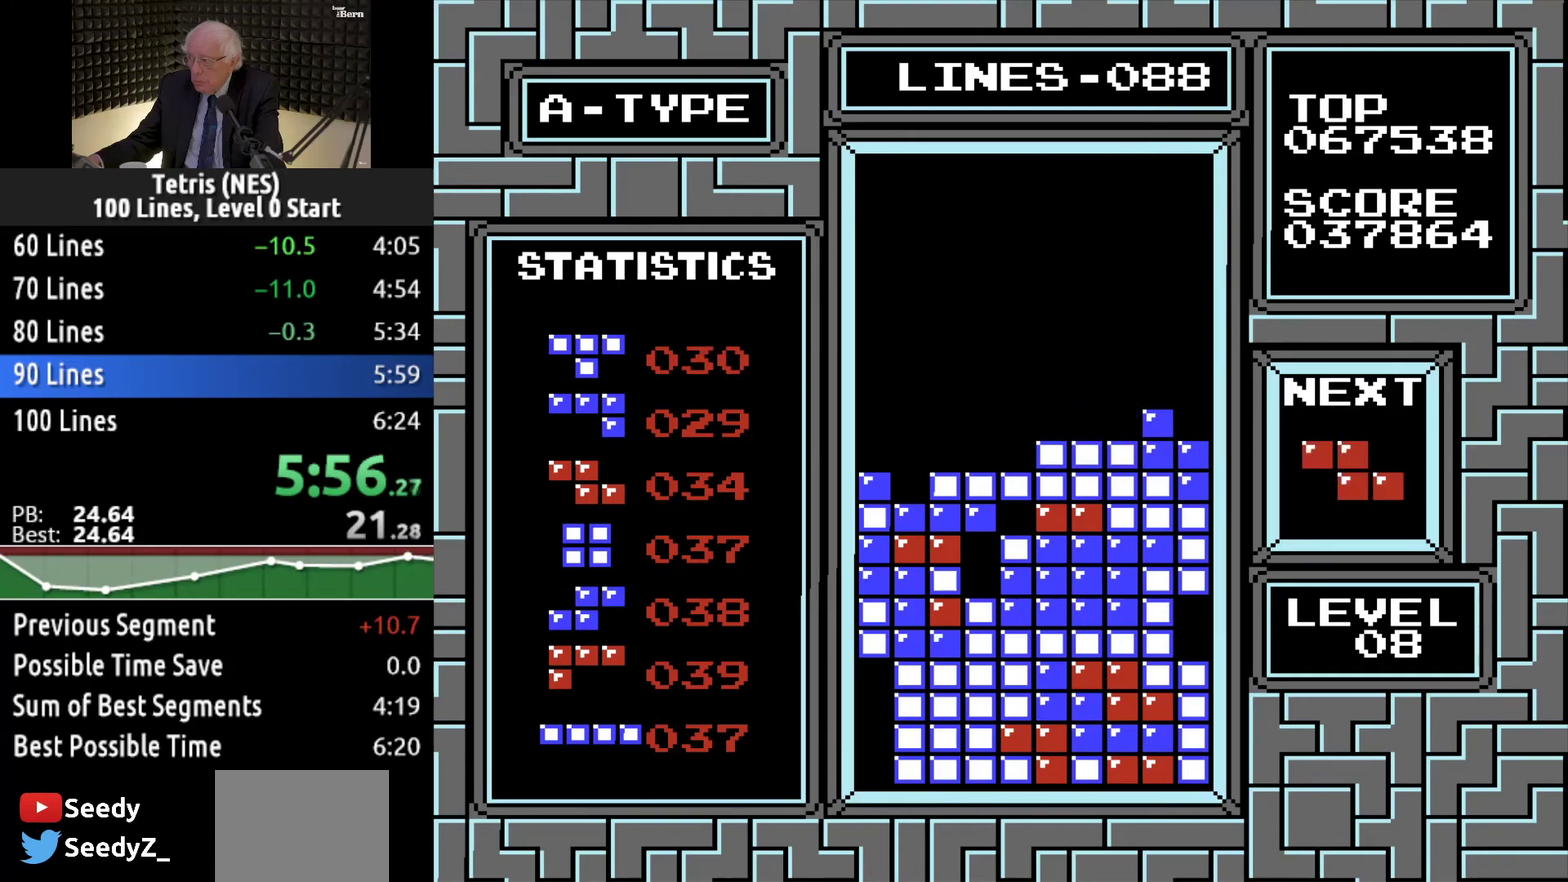
{"buttons": ["DPAD_LEFT"], "events": [[33, "DPAD_DOWN", "up"], [150, "DPAD_LEFT", "down"], [217, "B", "down"], [267, "B", "up"], [267, "DPAD_LEFT", "up"], [334, "DPAD_LEFT", "down"], [400, "DPAD_LEFT", "up"], [451, "DPAD_LEFT", "down"]]}
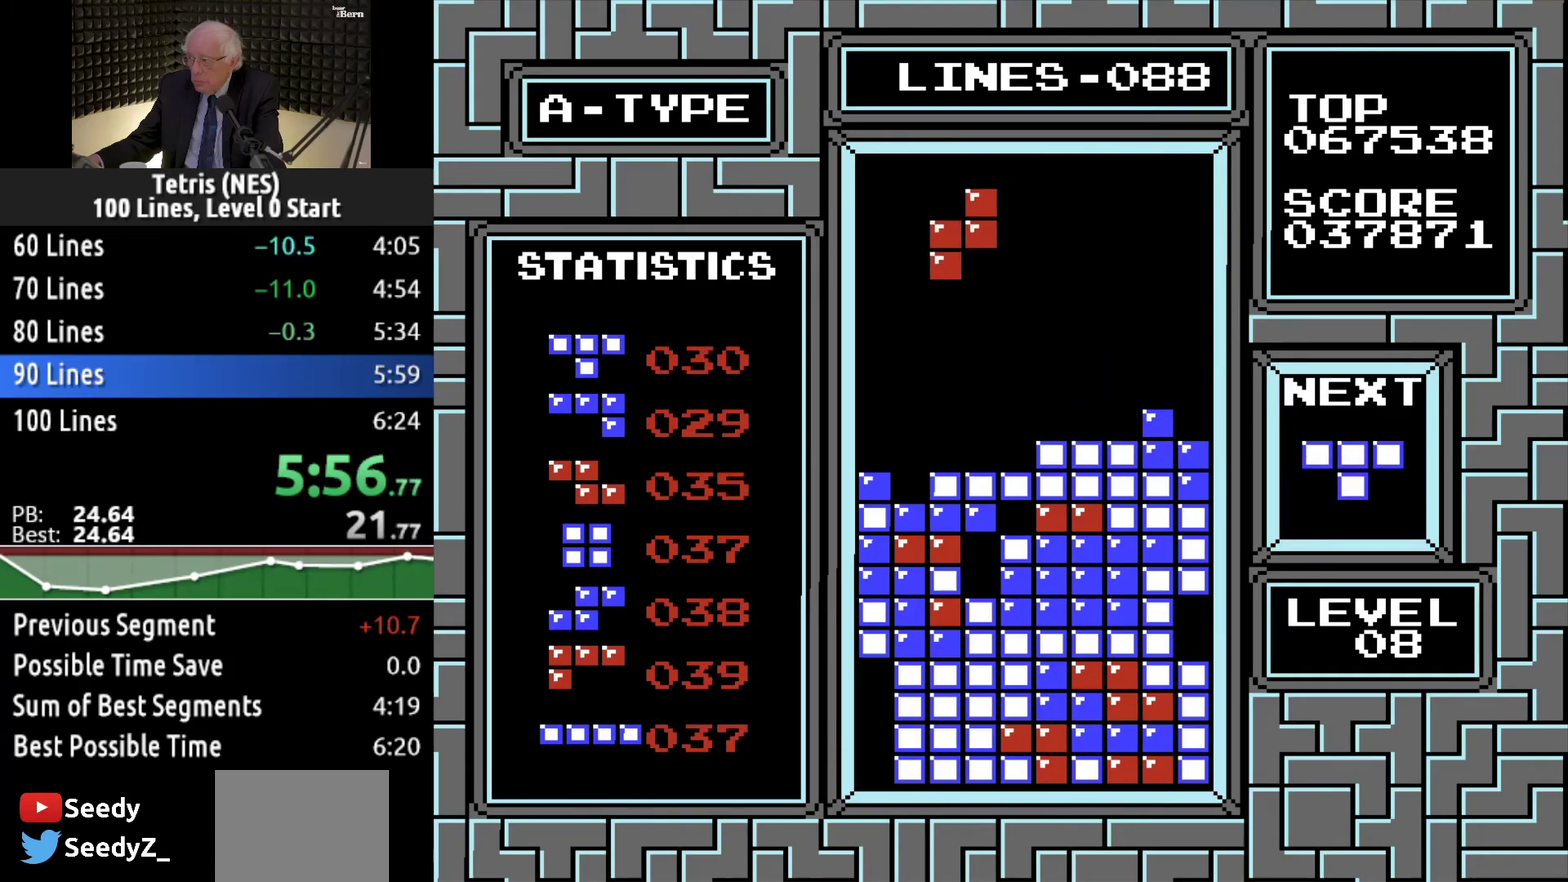
{"buttons": ["DPAD_DOWN"], "events": [[33, "DPAD_LEFT", "up"], [100, "DPAD_LEFT", "down"], [200, "DPAD_LEFT", "up"], [283, "DPAD_DOWN", "down"]]}
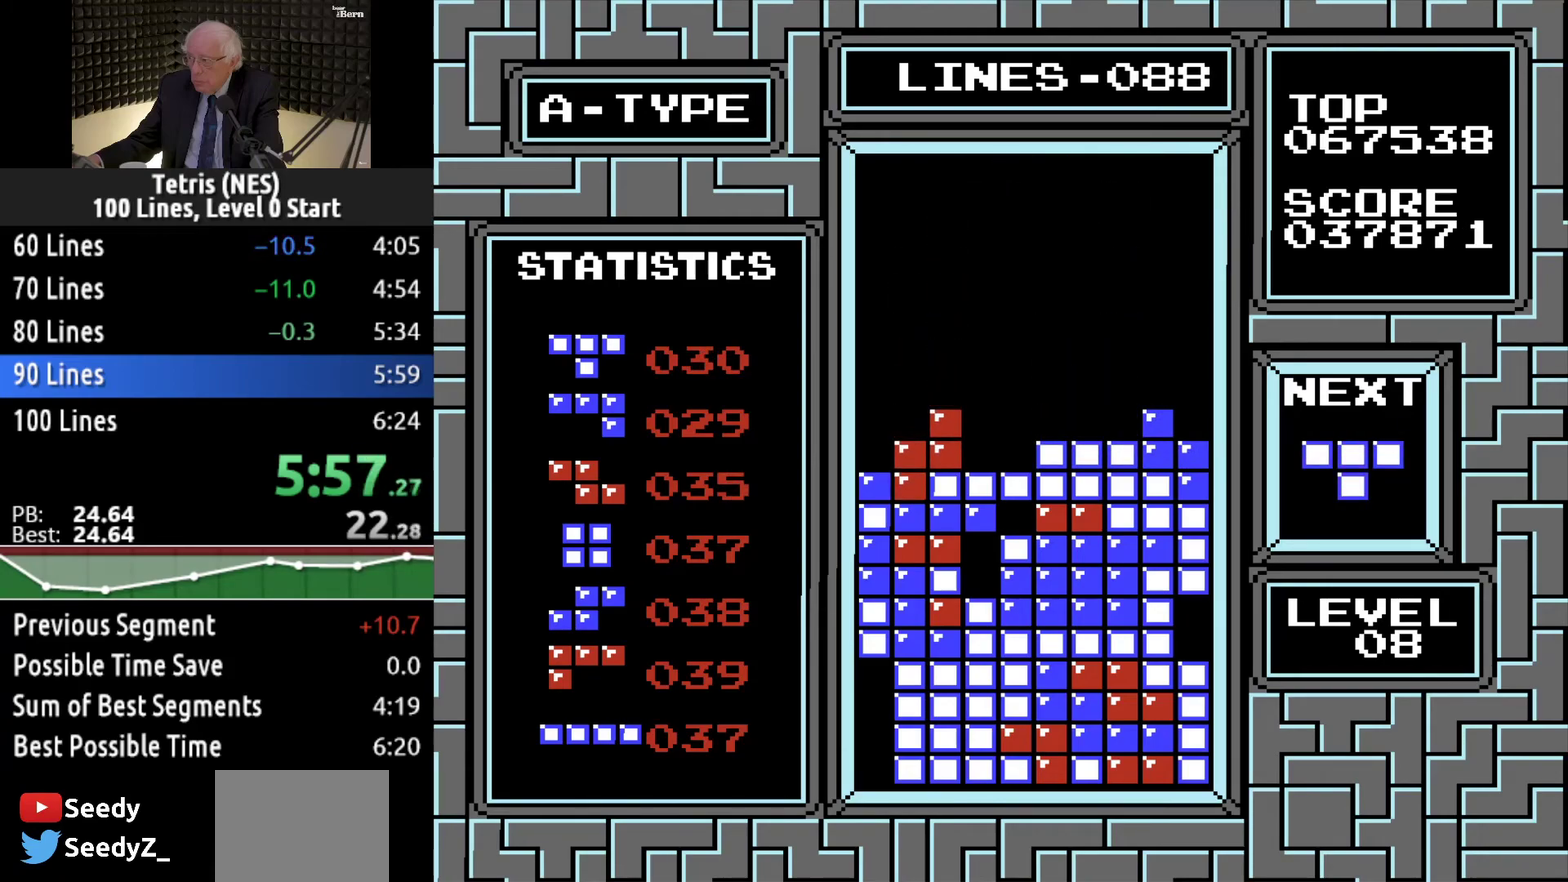
{"buttons": [], "events": [[200, "DPAD_DOWN", "up"]]}
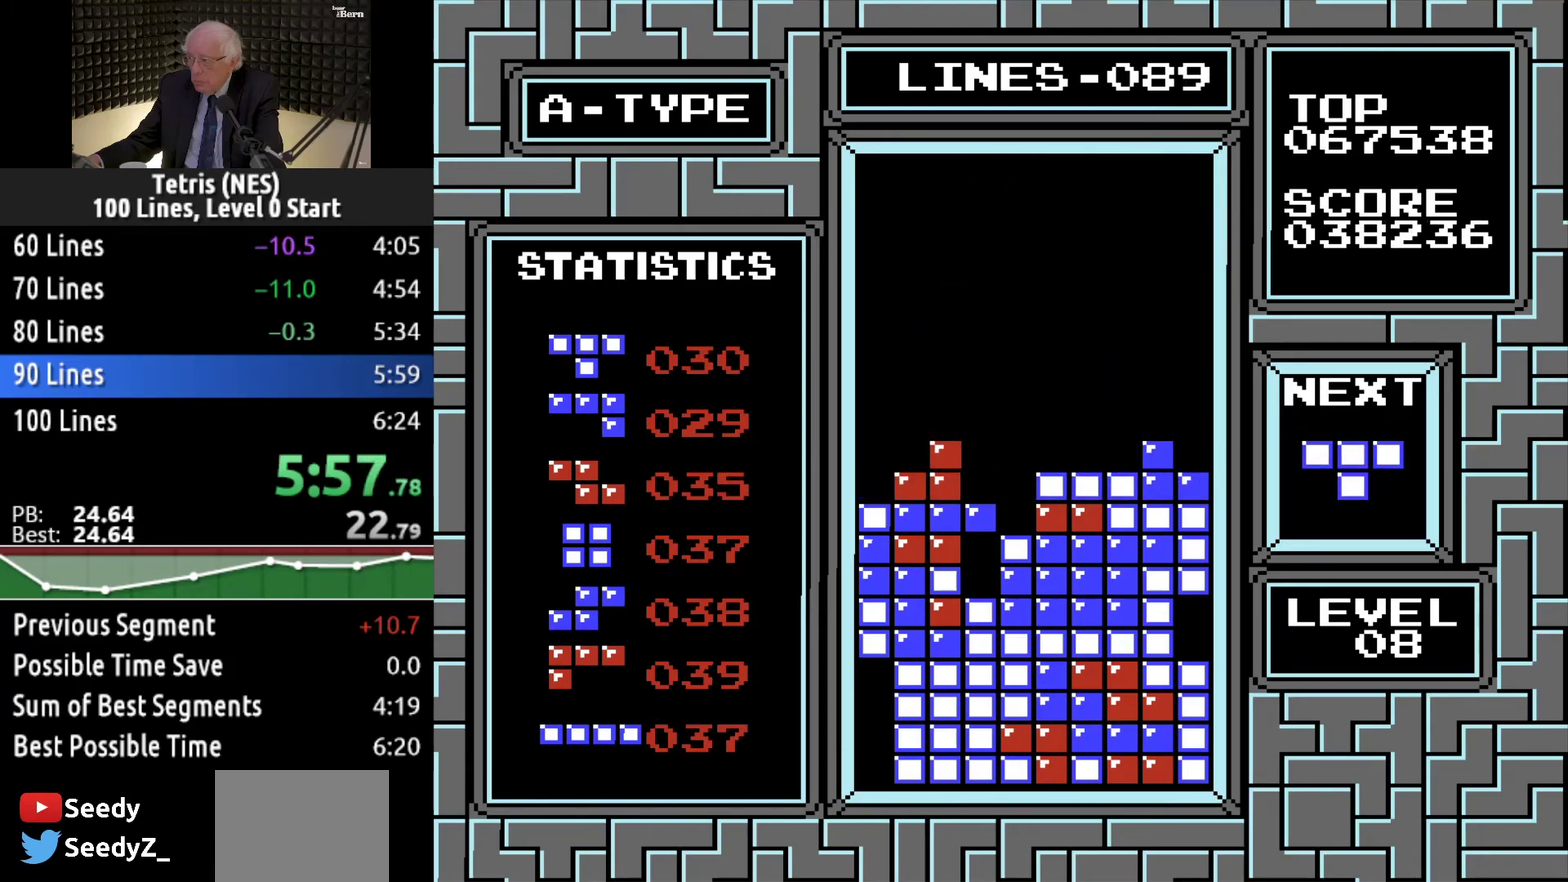
{"buttons": ["DPAD_DOWN"], "events": [[150, "DPAD_LEFT", "down"], [166, "B", "down"], [233, "B", "up"], [233, "DPAD_LEFT", "up"], [367, "DPAD_DOWN", "down"]]}
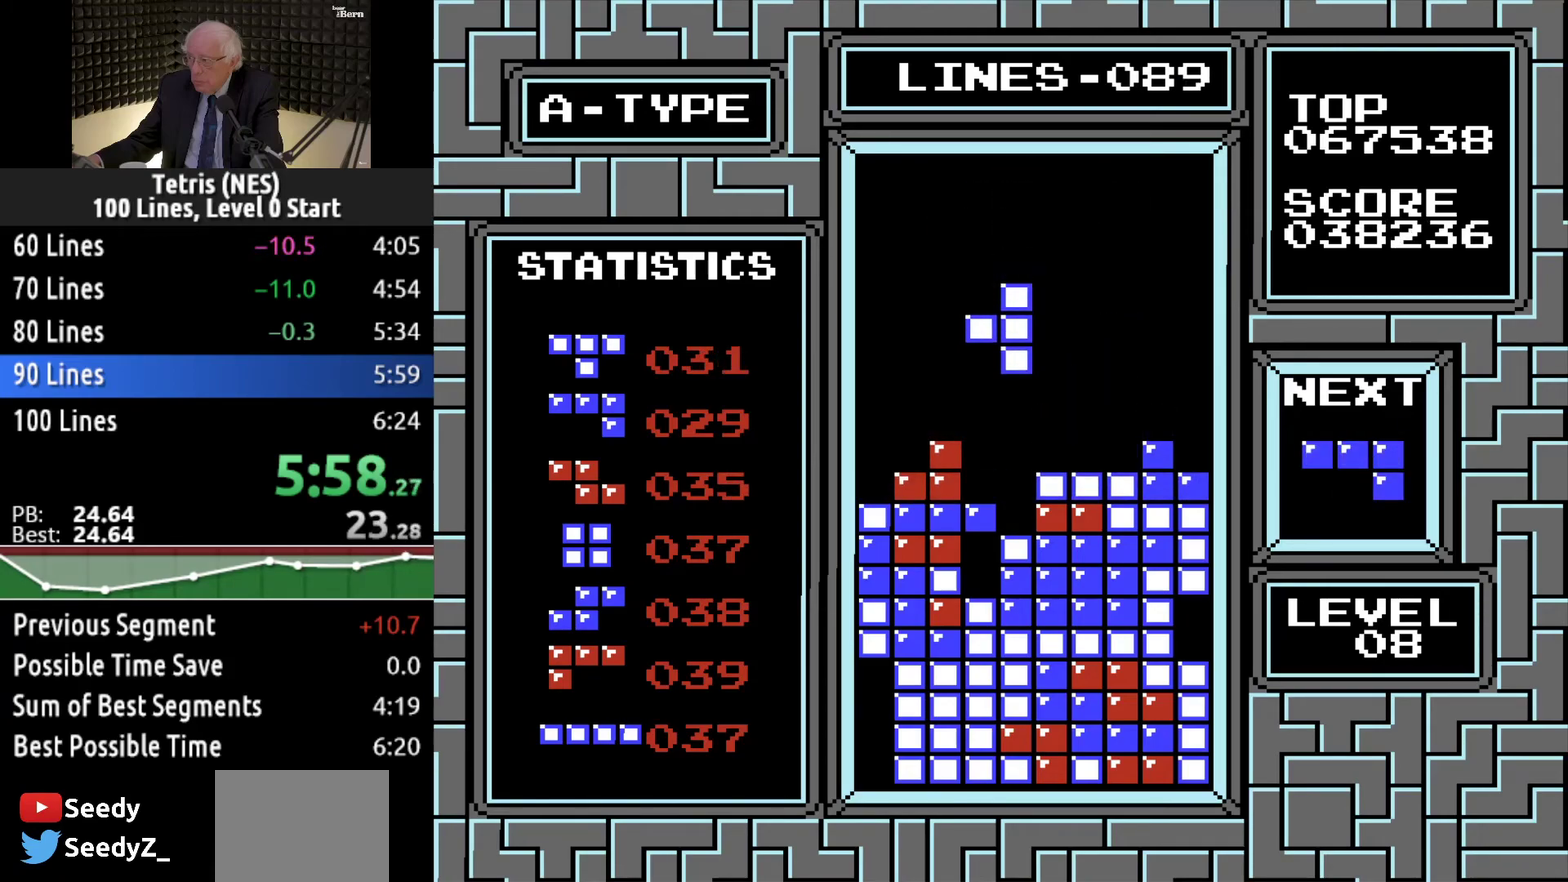
{"buttons": [], "events": [[284, "DPAD_DOWN", "up"]]}
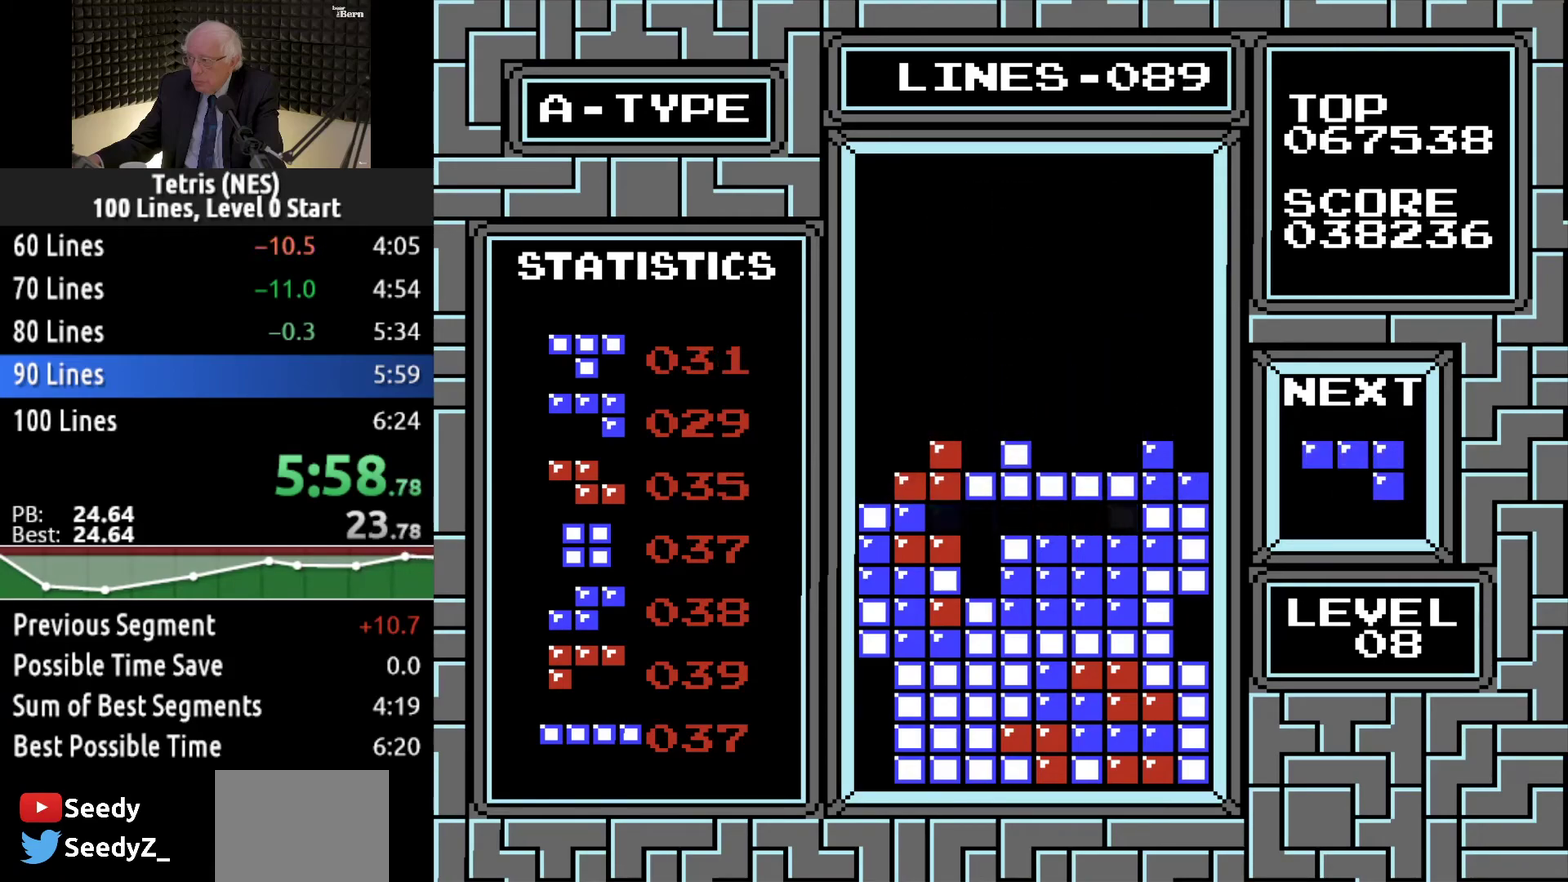
{"buttons": ["DPAD_LEFT"], "events": [[417, "DPAD_LEFT", "down"]]}
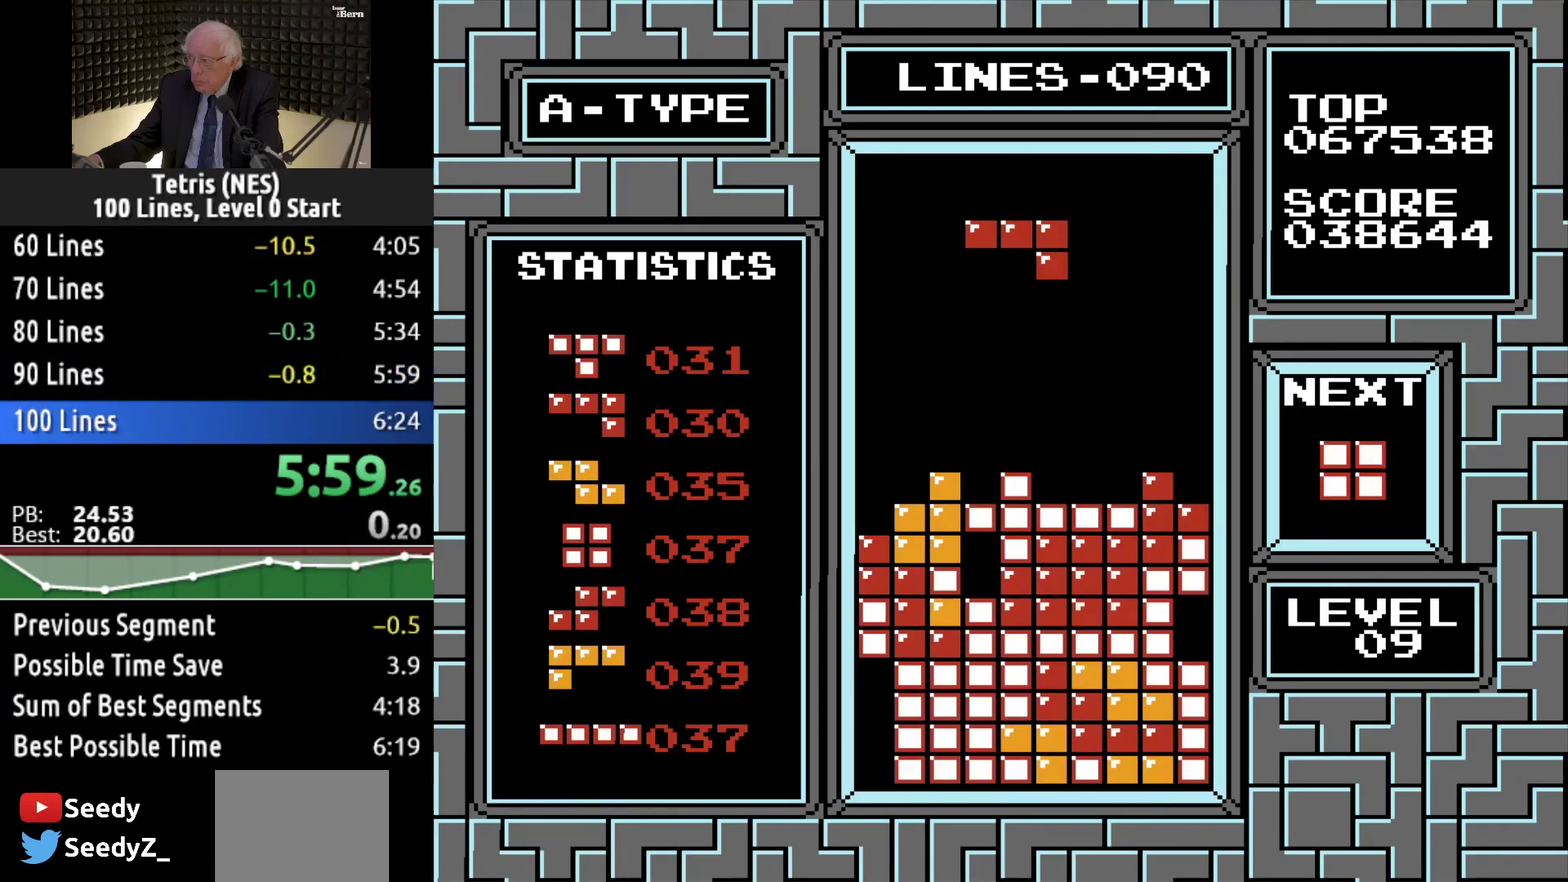
{"buttons": ["DPAD_RIGHT"], "events": [[134, "DPAD_LEFT", "up"], [267, "DPAD_RIGHT", "down"], [350, "DPAD_RIGHT", "up"], [467, "DPAD_RIGHT", "down"]]}
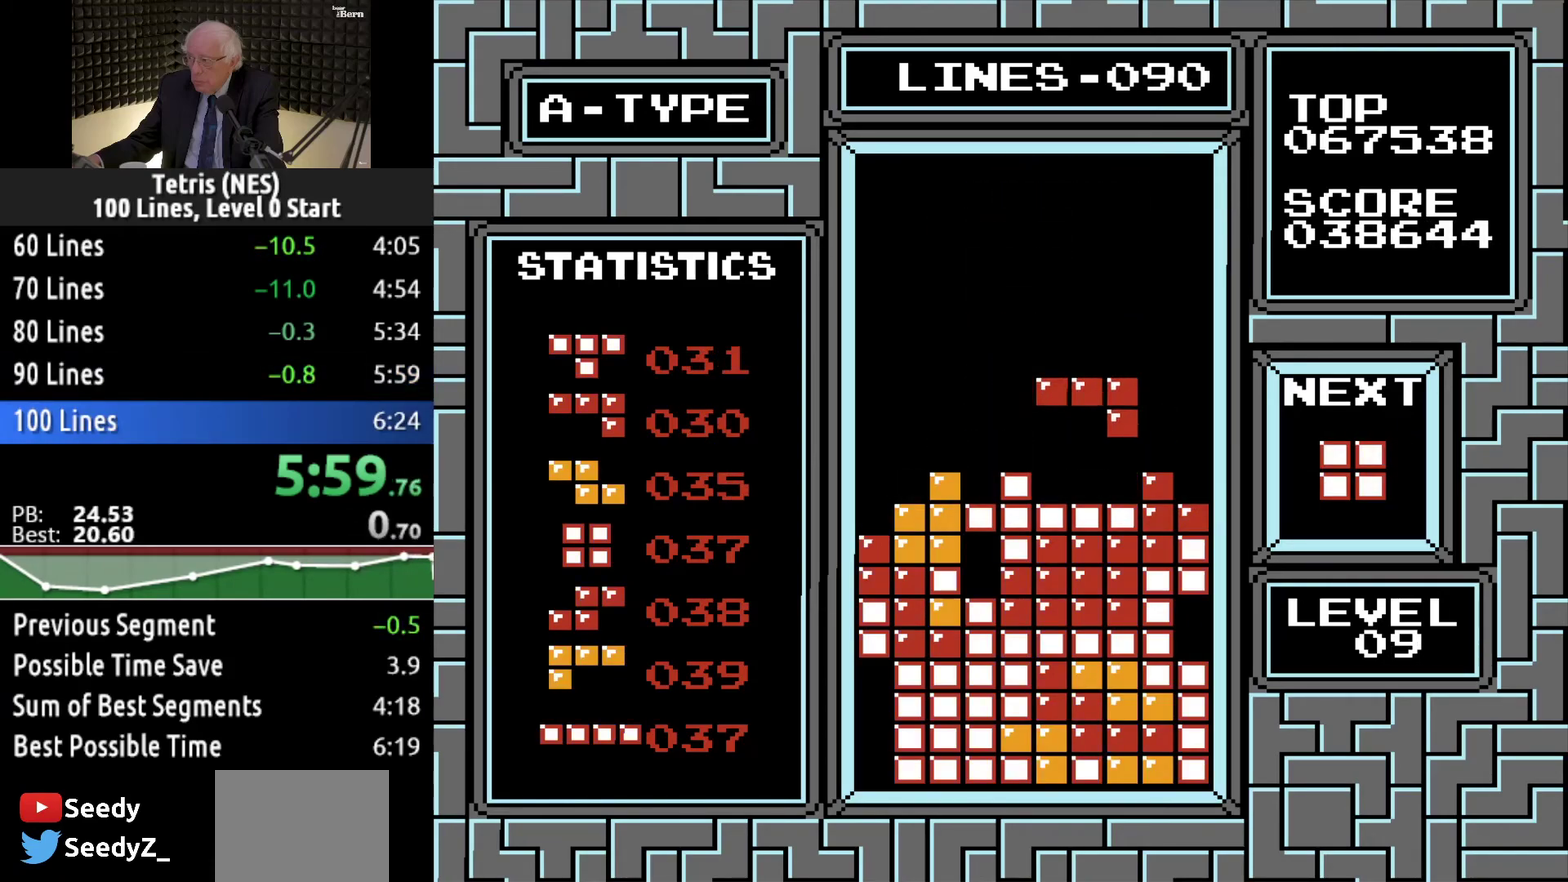
{"buttons": ["DPAD_DOWN"], "events": [[16, "B", "down"], [33, "DPAD_RIGHT", "up"], [66, "B", "up"], [150, "B", "down"], [233, "B", "up"], [400, "DPAD_DOWN", "down"]]}
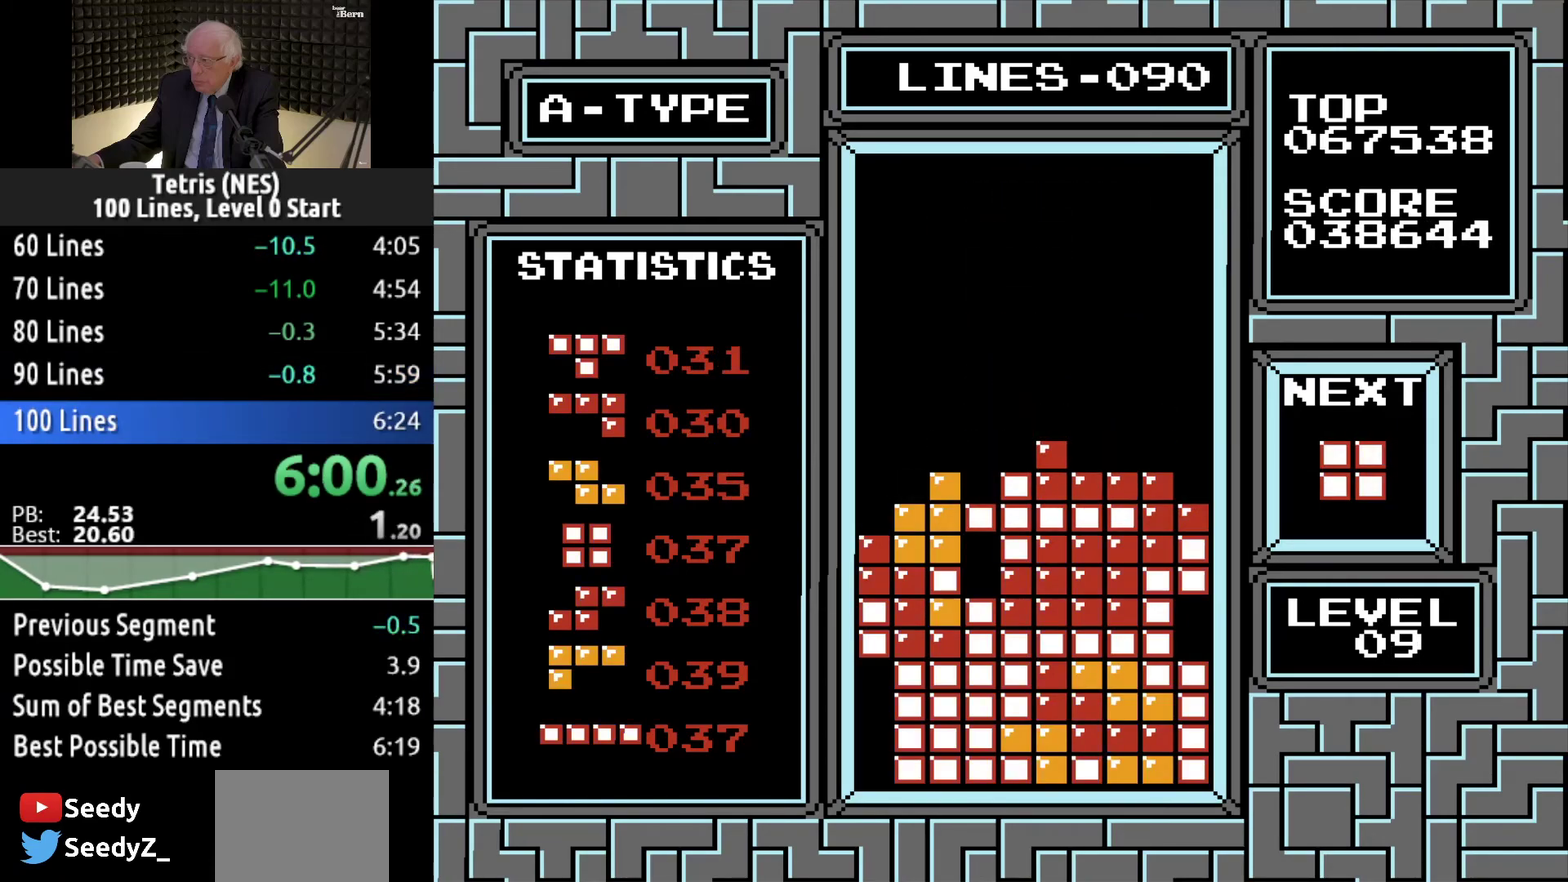
{"buttons": [], "events": [[67, "DPAD_DOWN", "up"], [267, "DPAD_RIGHT", "down"], [334, "DPAD_RIGHT", "up"], [417, "DPAD_RIGHT", "down"], [501, "DPAD_RIGHT", "up"]]}
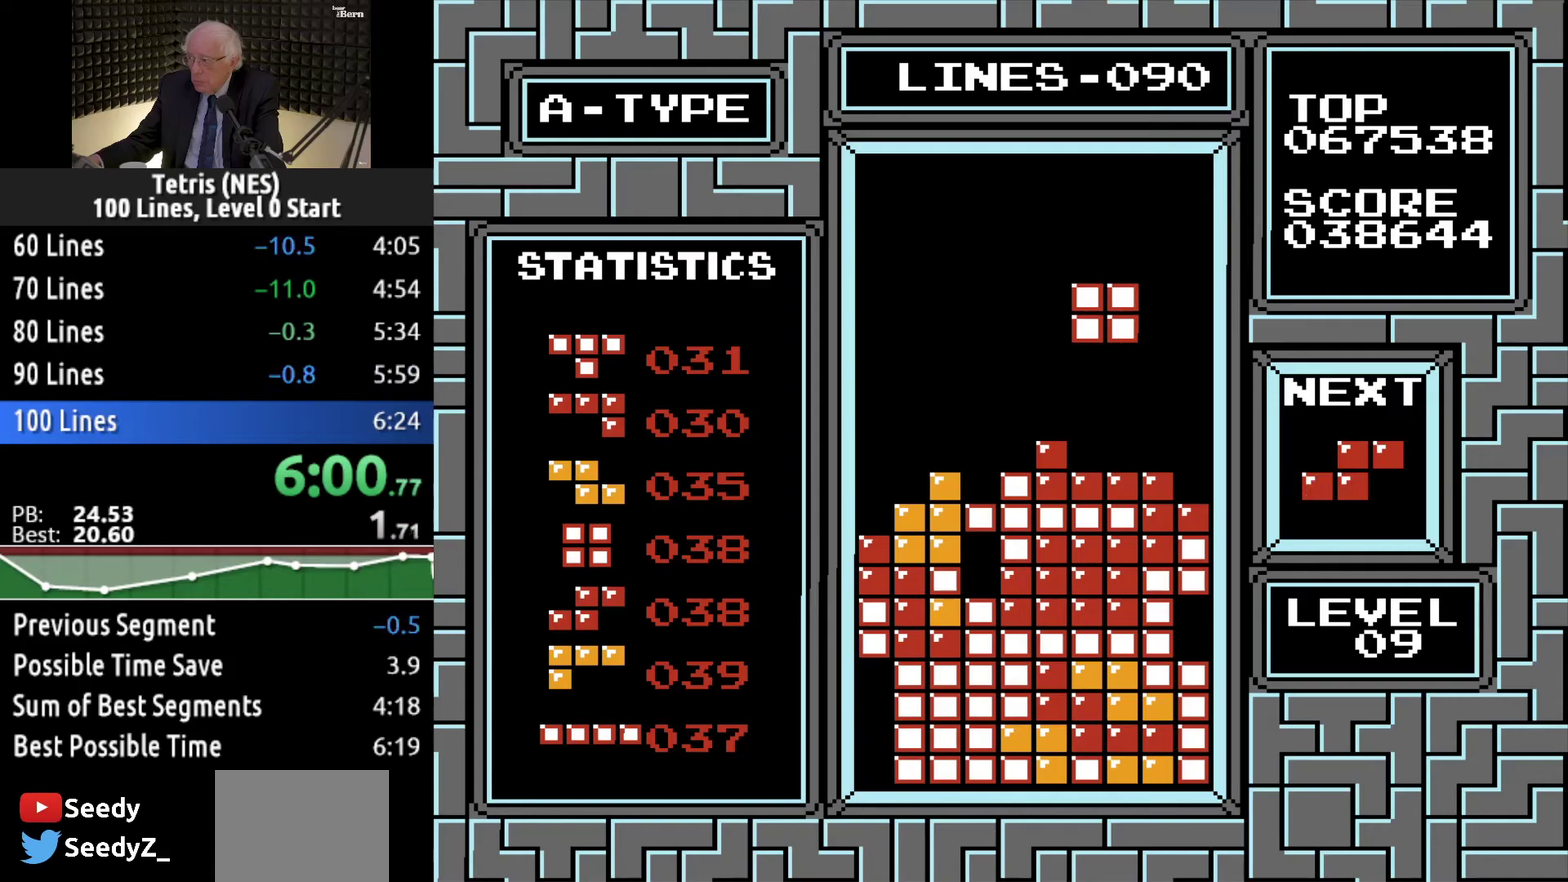
{"buttons": [], "events": [[116, "DPAD_DOWN", "down"], [333, "DPAD_DOWN", "up"]]}
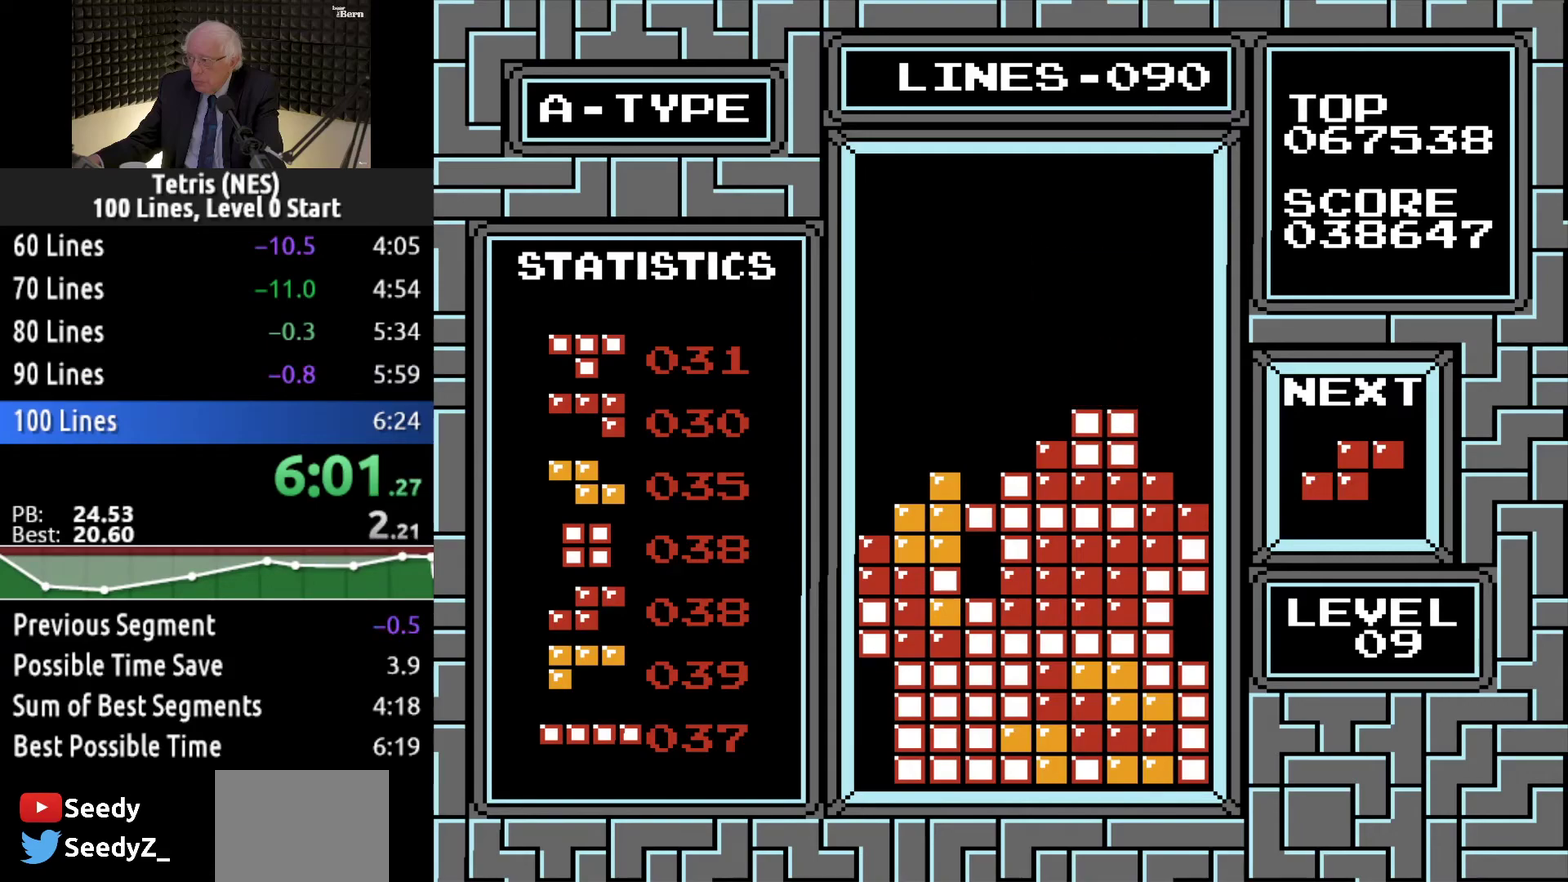
{"buttons": ["DPAD_RIGHT"], "events": [[33, "DPAD_RIGHT", "down"], [234, "A", "down"], [317, "A", "up"]]}
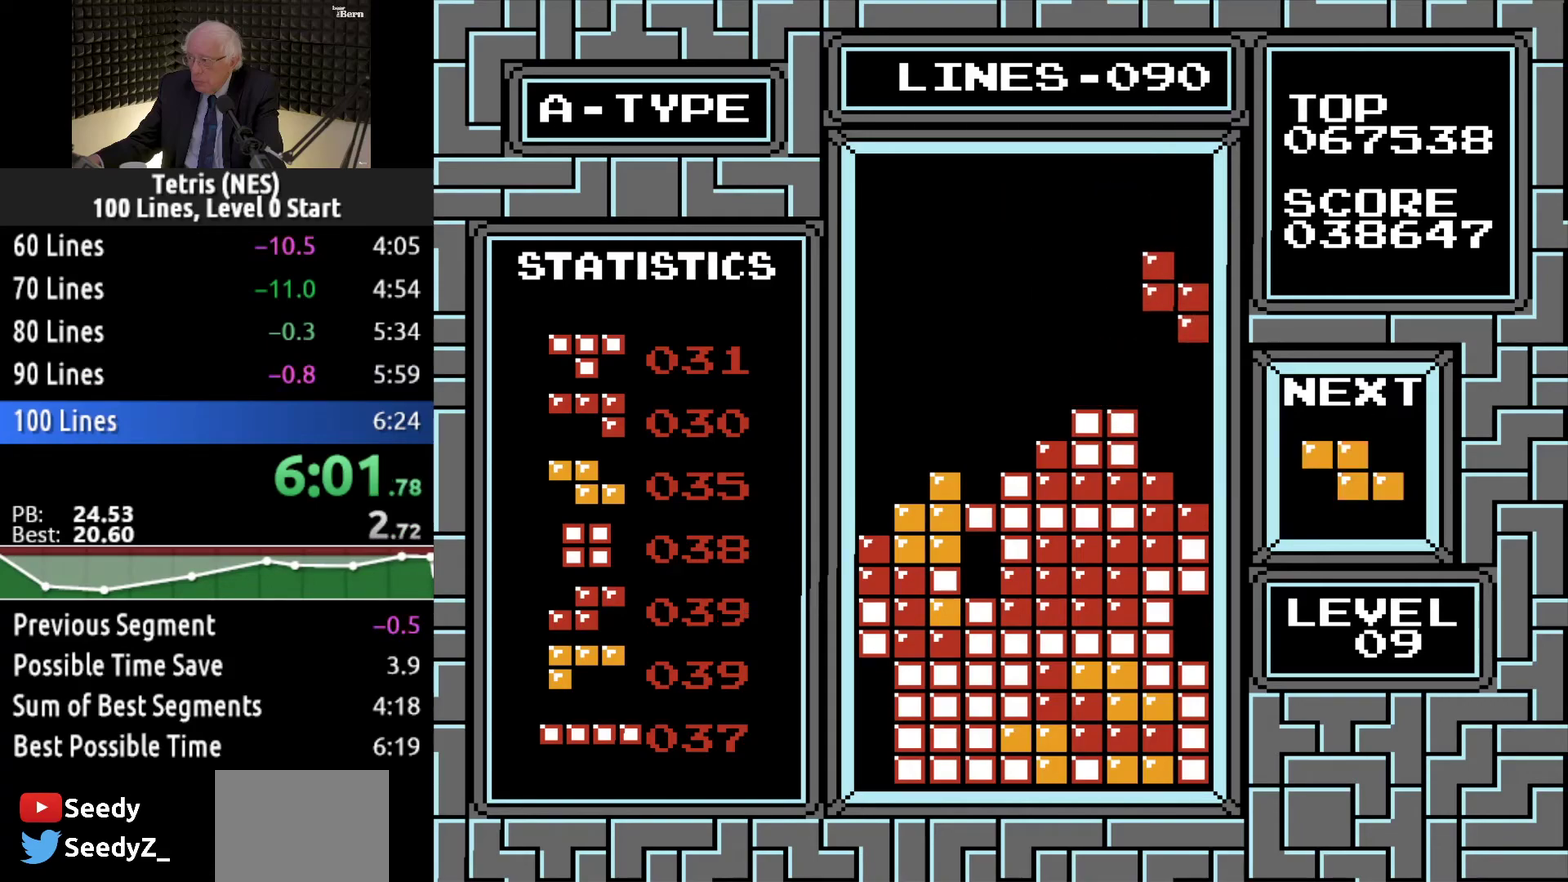
{"buttons": ["DPAD_DOWN"], "events": [[66, "DPAD_RIGHT", "up"], [183, "DPAD_DOWN", "down"]]}